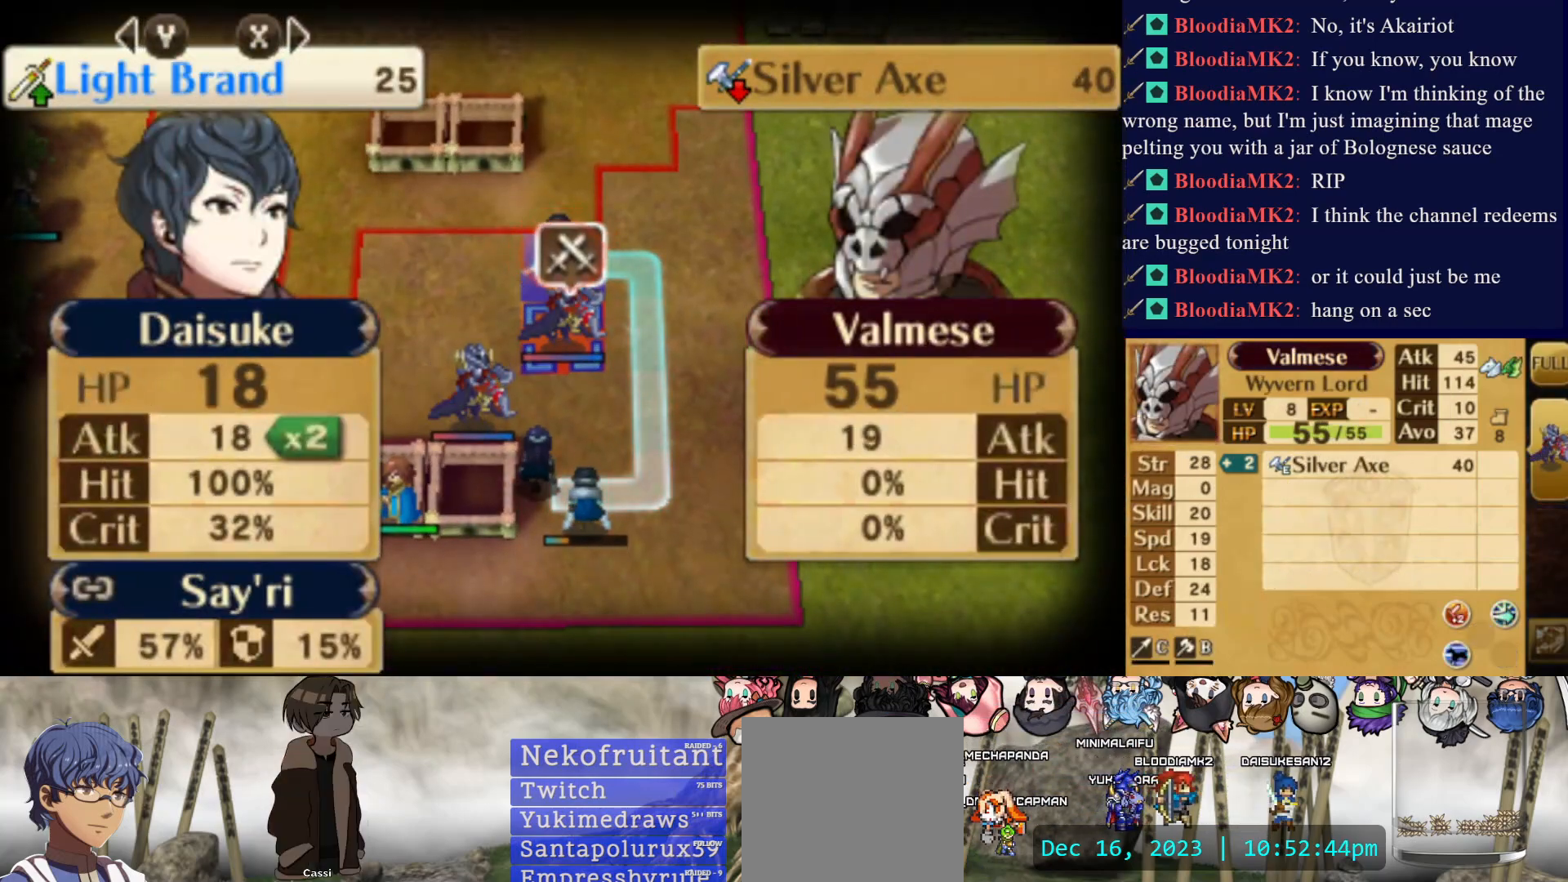
Gameplay with a controller (PlayStation layout); each line is a JSON object with the inputs held at the frame after it. "events" lists button and stick changes between this image and that frame as [ms after this image, input, new state], when the widget could be followed in between. Not read: L3 R3 left_stick right_stick.
{"buttons": ["TRIANGLE"], "events": [[67, "TRIANGLE", "up"], [100, "TRIANGLE", "down"], [217, "TRIANGLE", "up"], [267, "TRIANGLE", "down"], [367, "TRIANGLE", "up"], [417, "TRIANGLE", "down"]]}
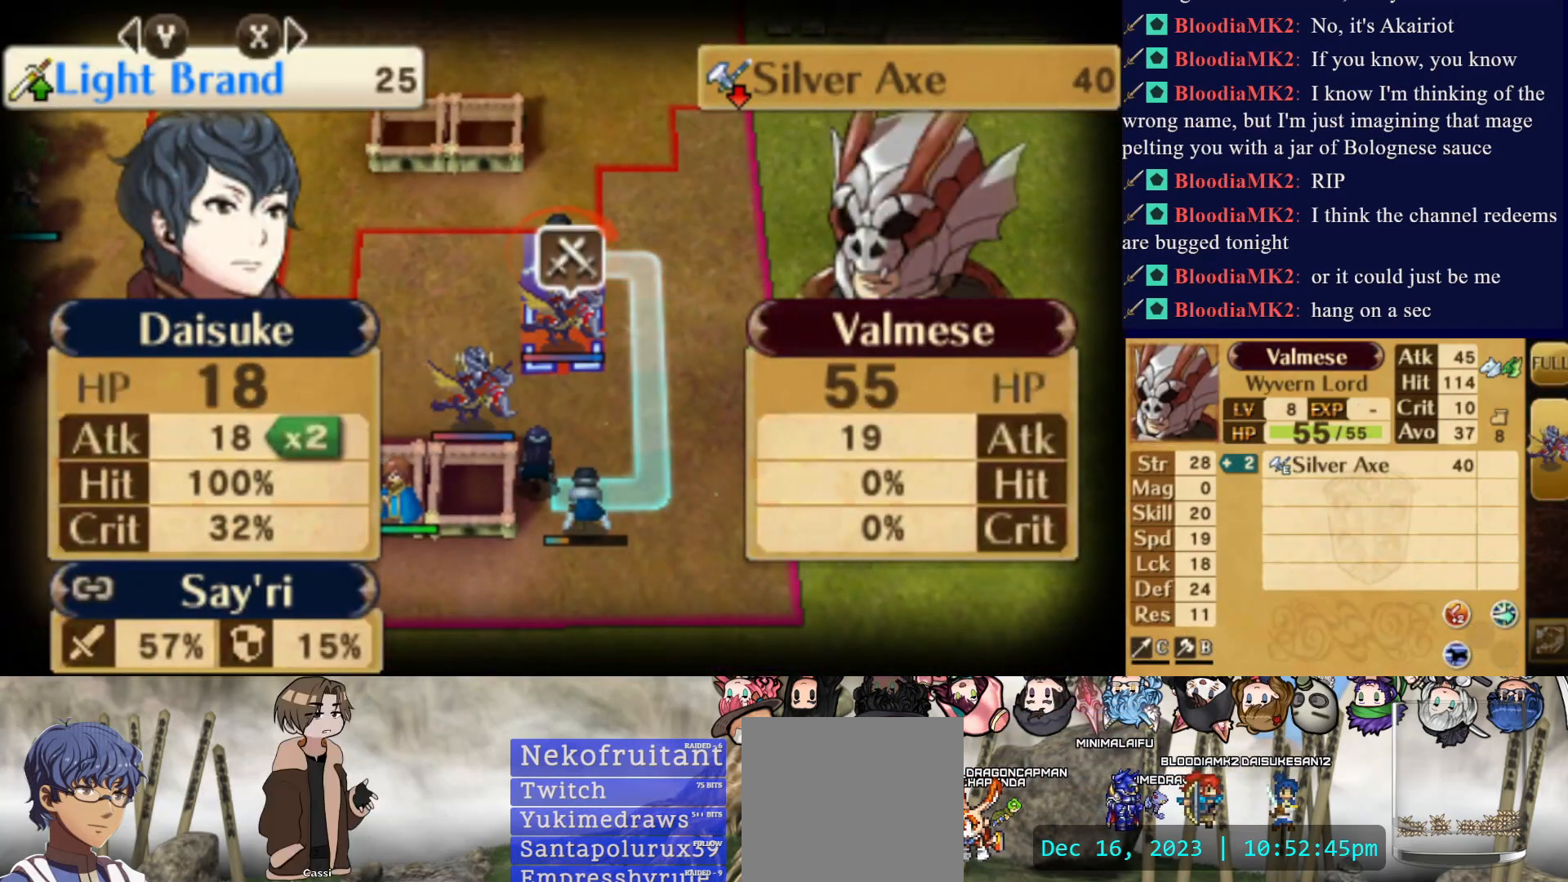
{"buttons": [], "events": [[33, "TRIANGLE", "up"], [250, "CROSS", "down"], [350, "CROSS", "up"]]}
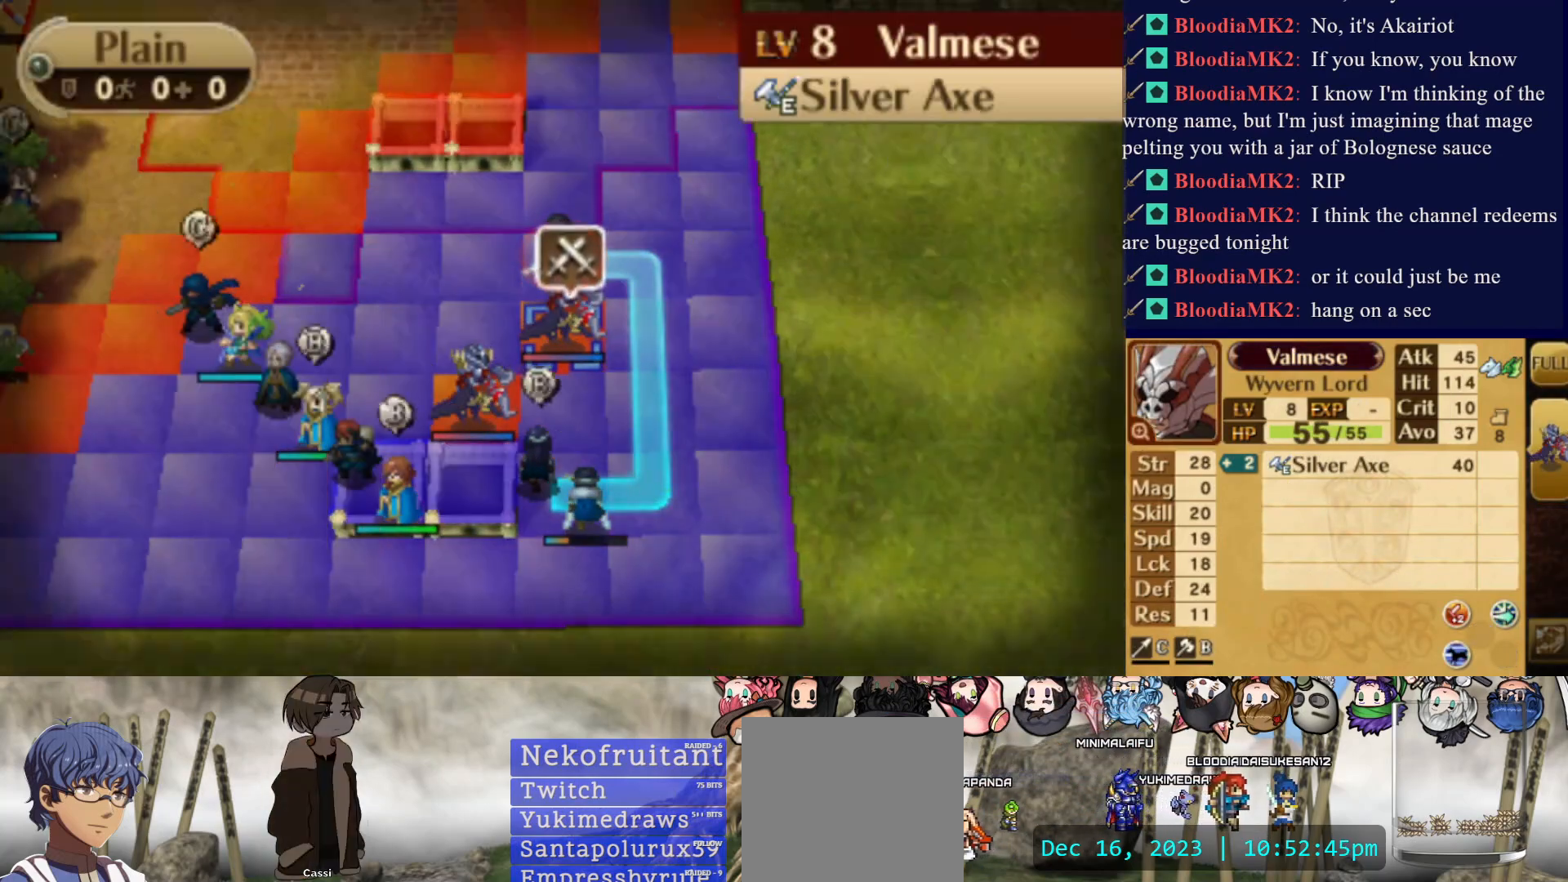
{"buttons": [], "events": [[200, "CROSS", "down"], [333, "CROSS", "up"]]}
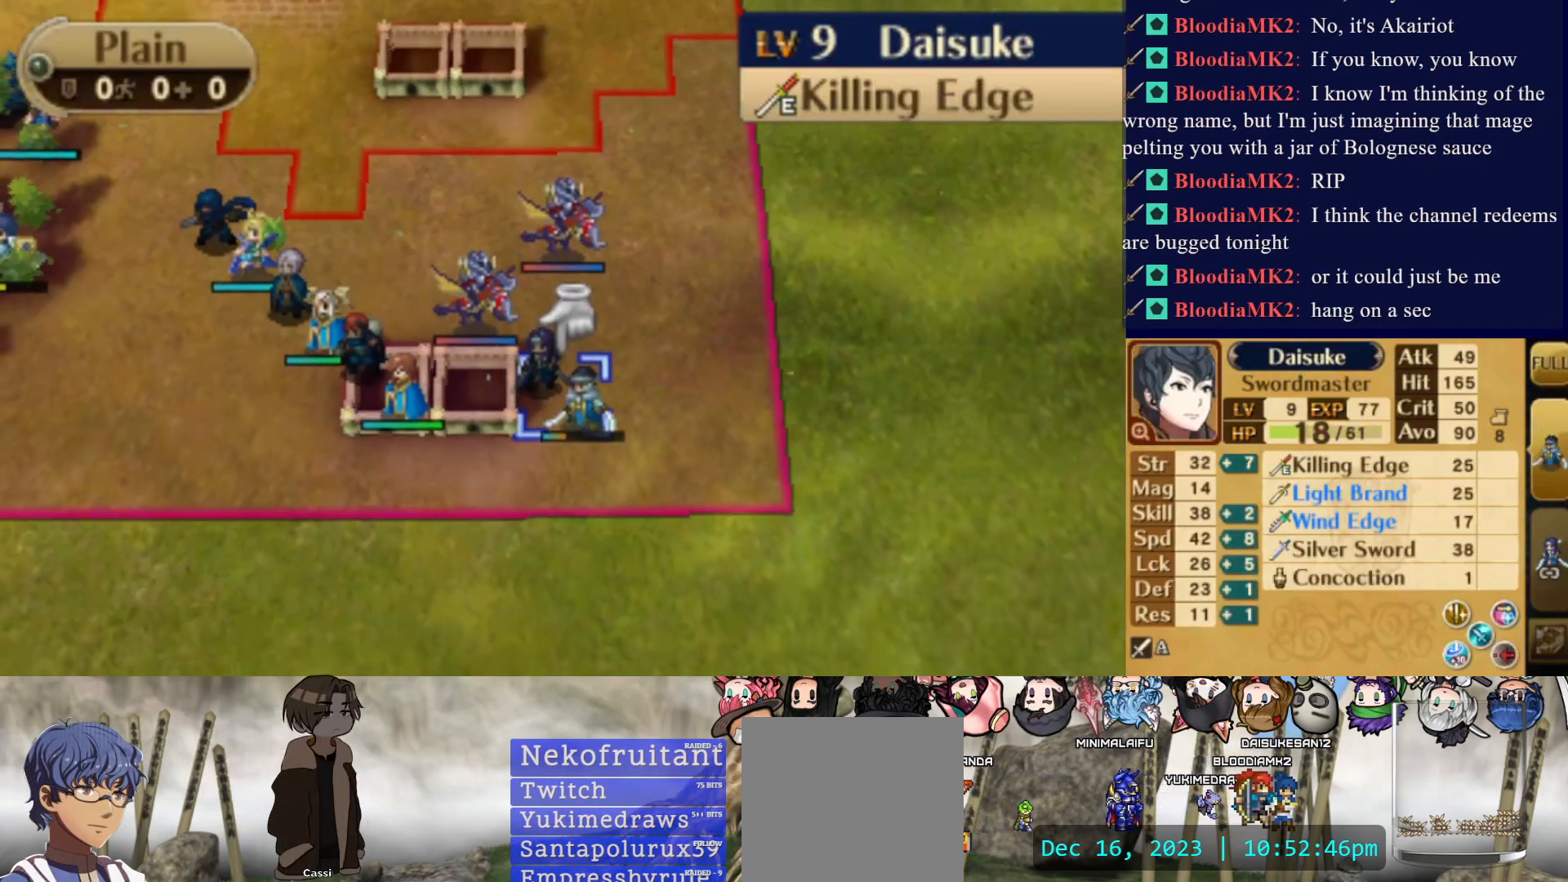
{"buttons": ["DPAD_LEFT"], "events": [[267, "DPAD_LEFT", "down"]]}
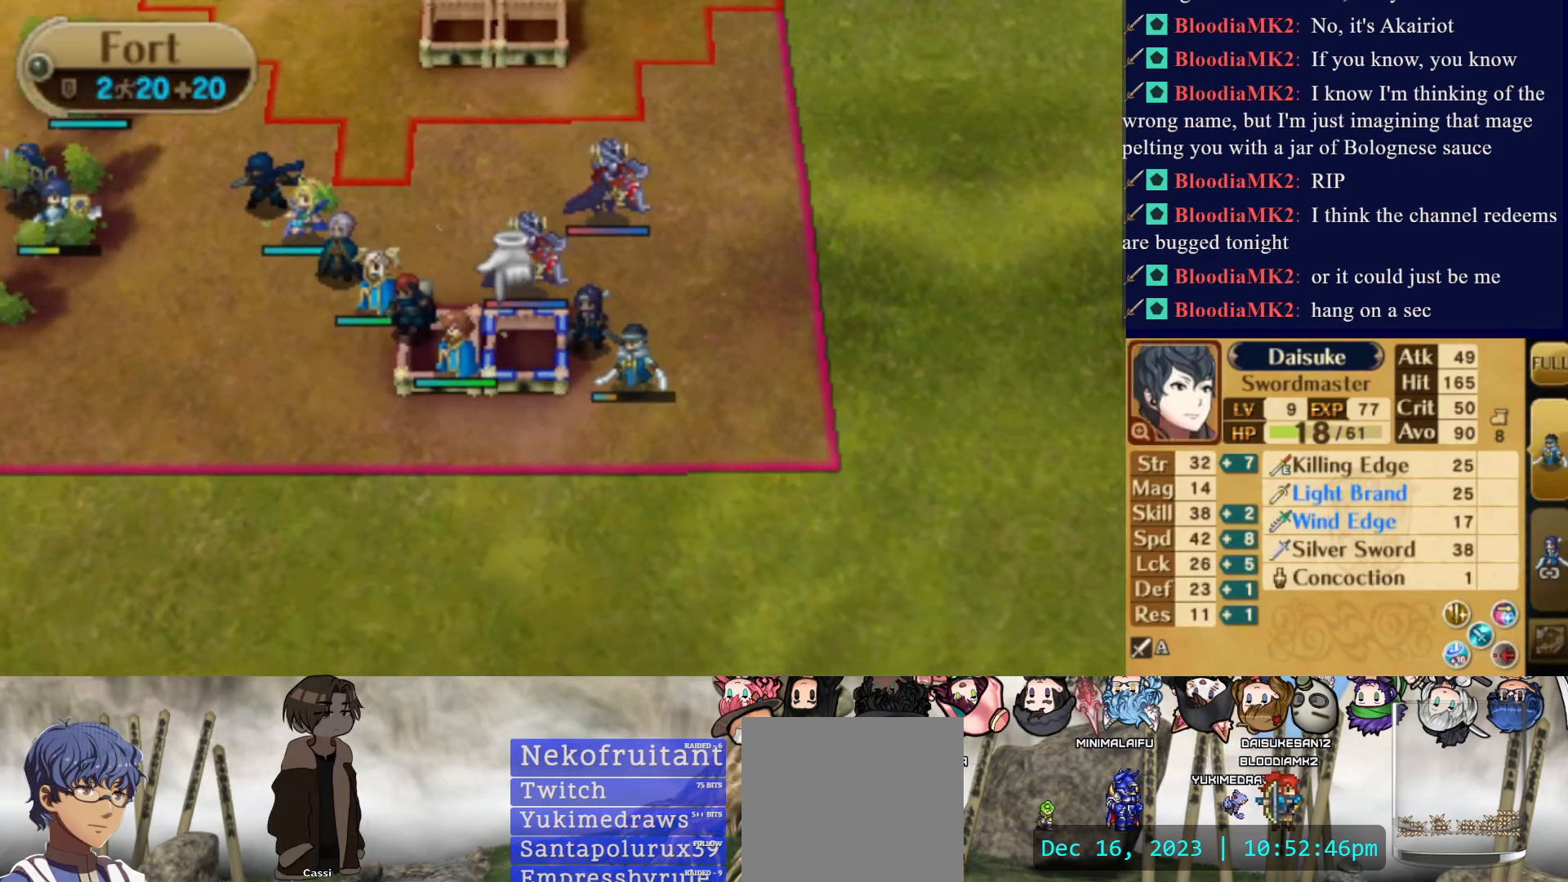
{"buttons": [], "events": [[167, "DPAD_LEFT", "up"]]}
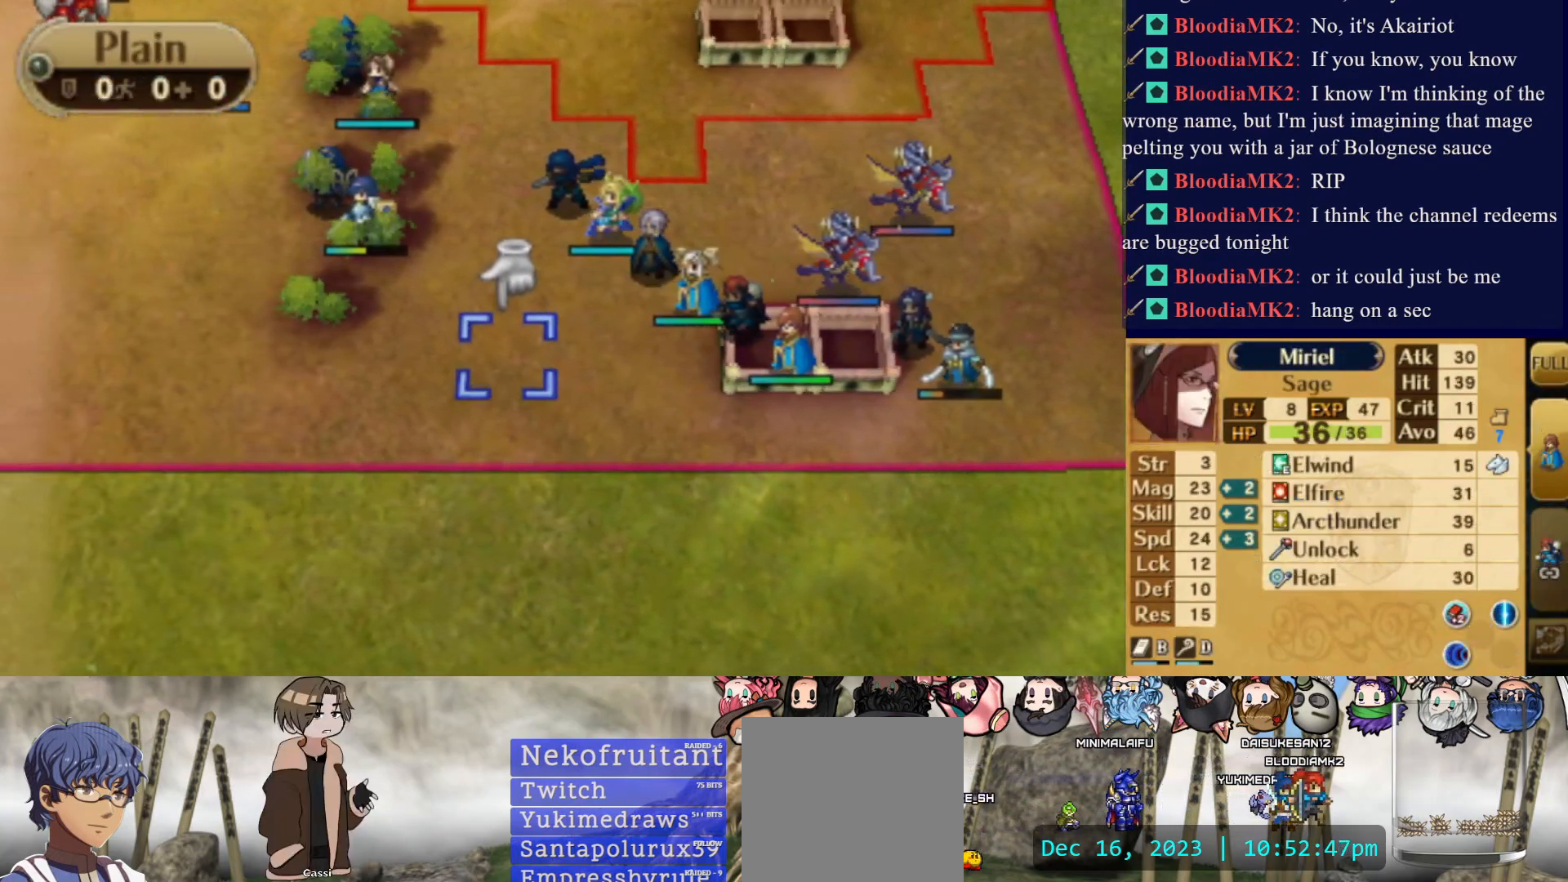
{"buttons": [], "events": []}
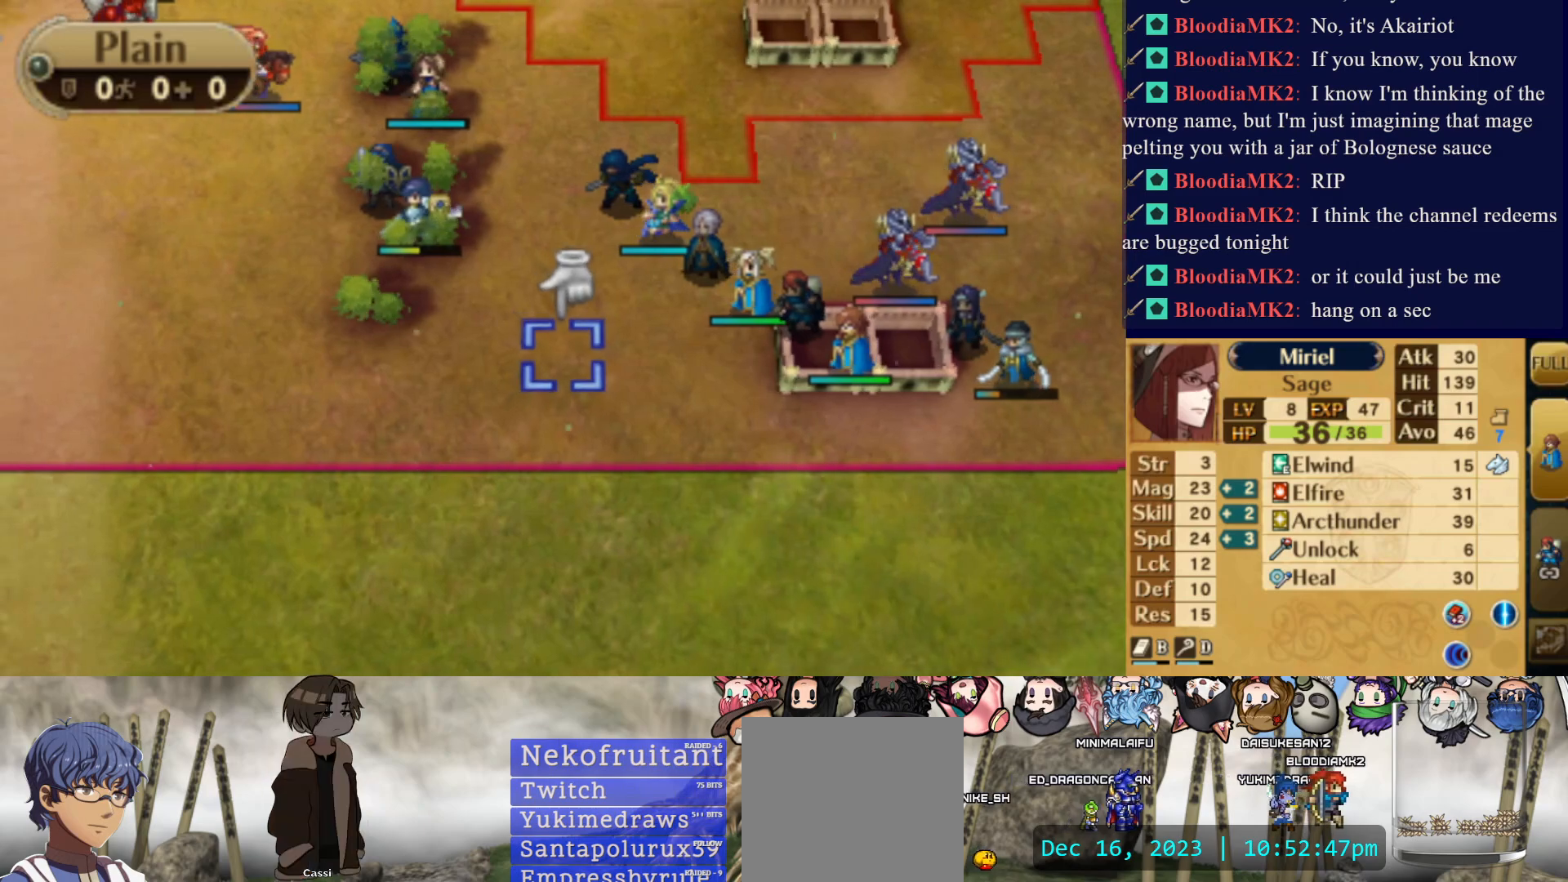
{"buttons": ["DPAD_RIGHT"], "events": [[400, "DPAD_RIGHT", "down"]]}
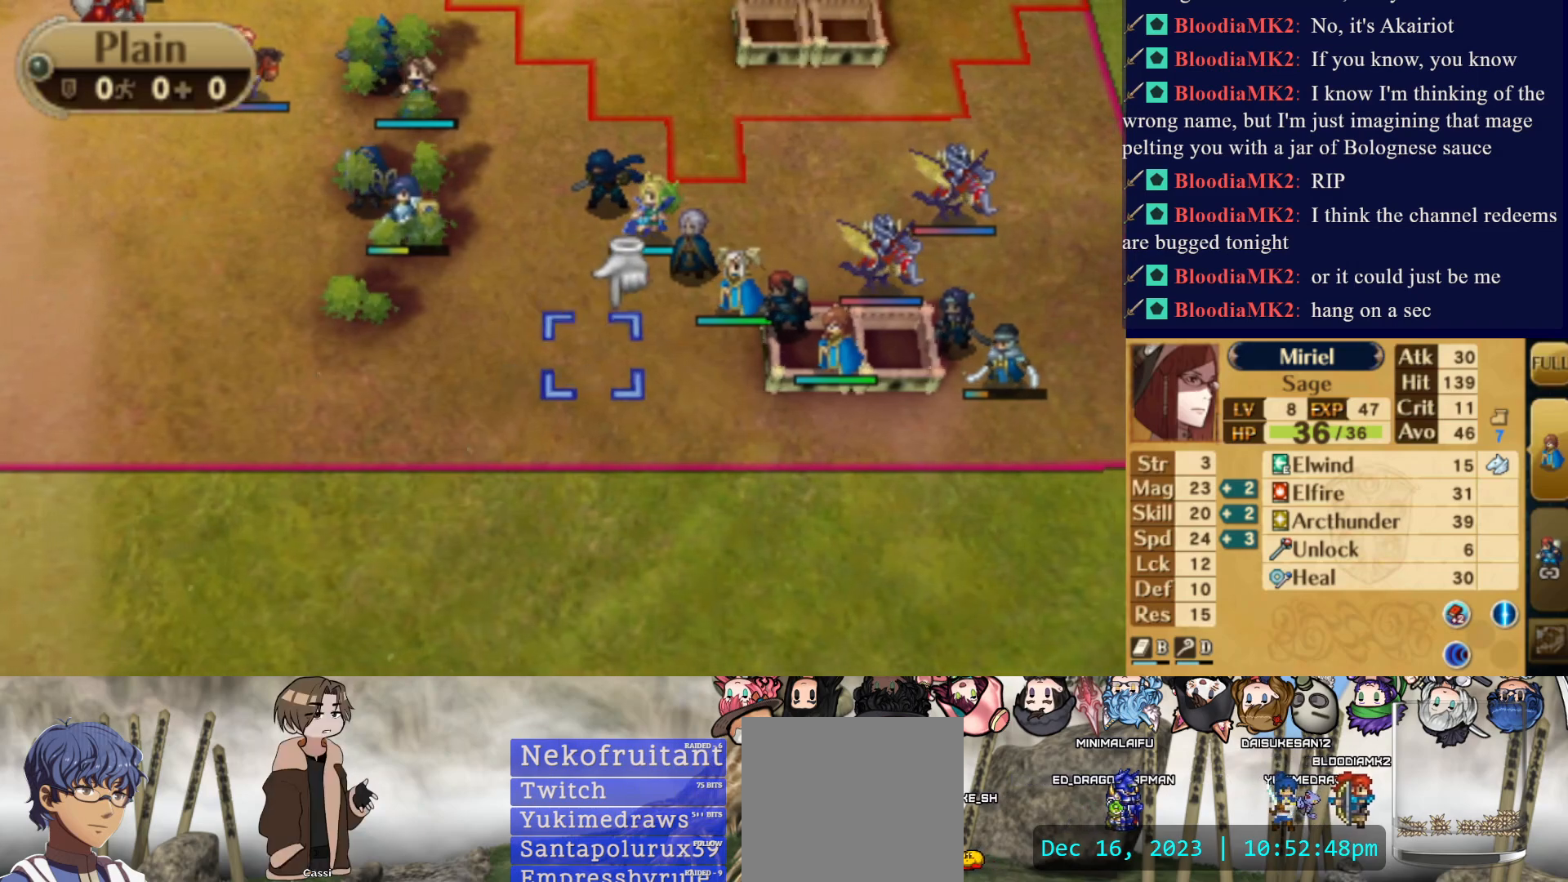
{"buttons": ["DPAD_LEFT"], "events": [[183, "DPAD_RIGHT", "up"], [483, "DPAD_LEFT", "down"]]}
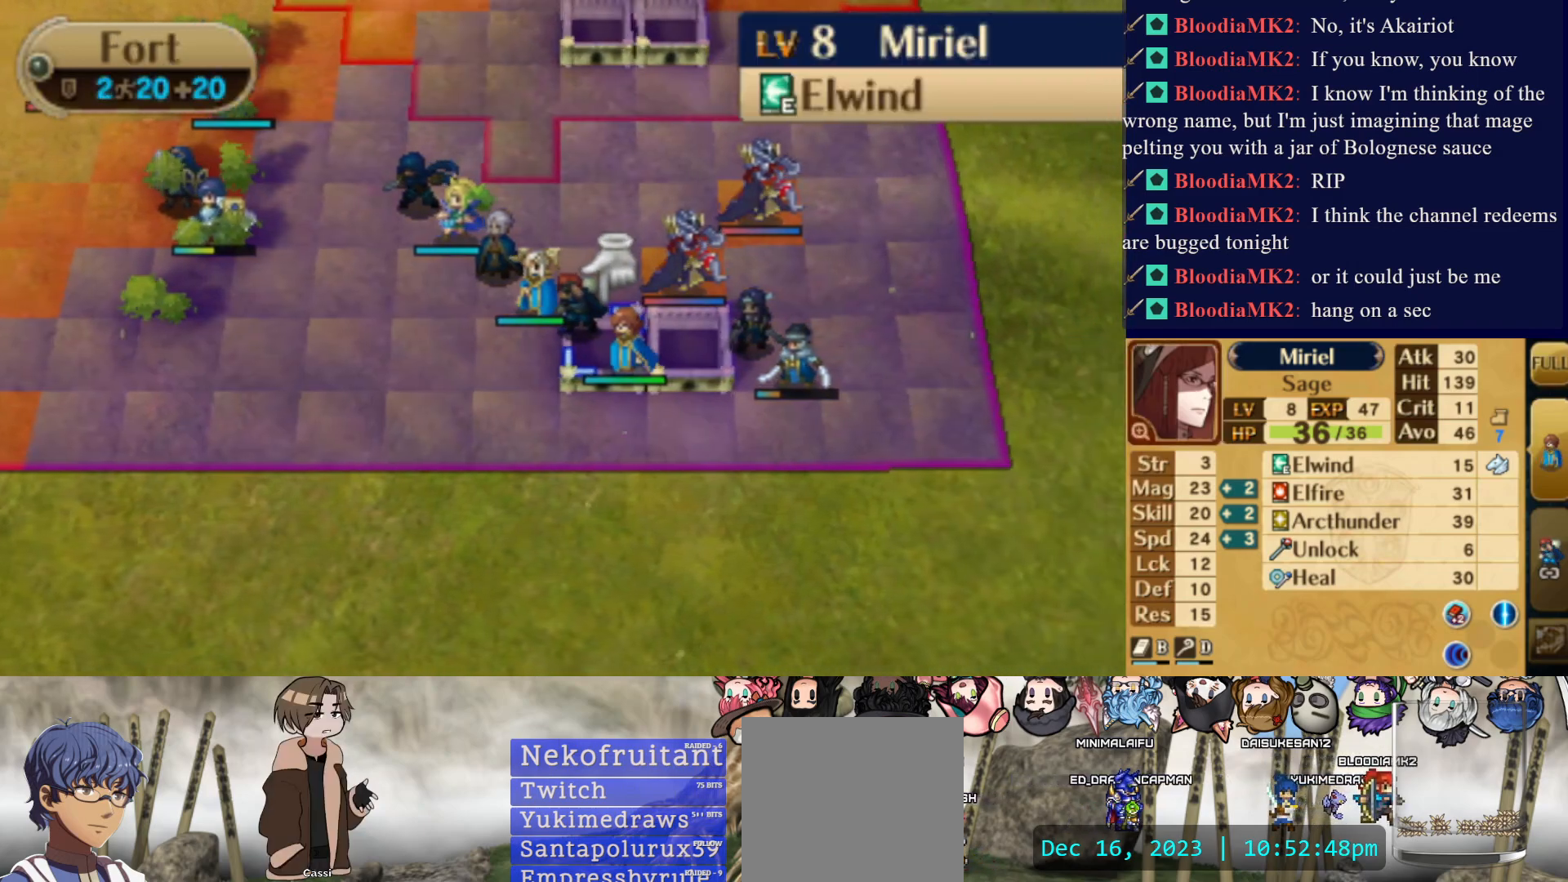
{"buttons": ["DPAD_UP"], "events": [[100, "DPAD_LEFT", "up"], [167, "DPAD_UP", "down"], [267, "DPAD_UP", "up"], [317, "CIRCLE", "down"], [400, "DPAD_UP", "down"], [467, "CIRCLE", "up"]]}
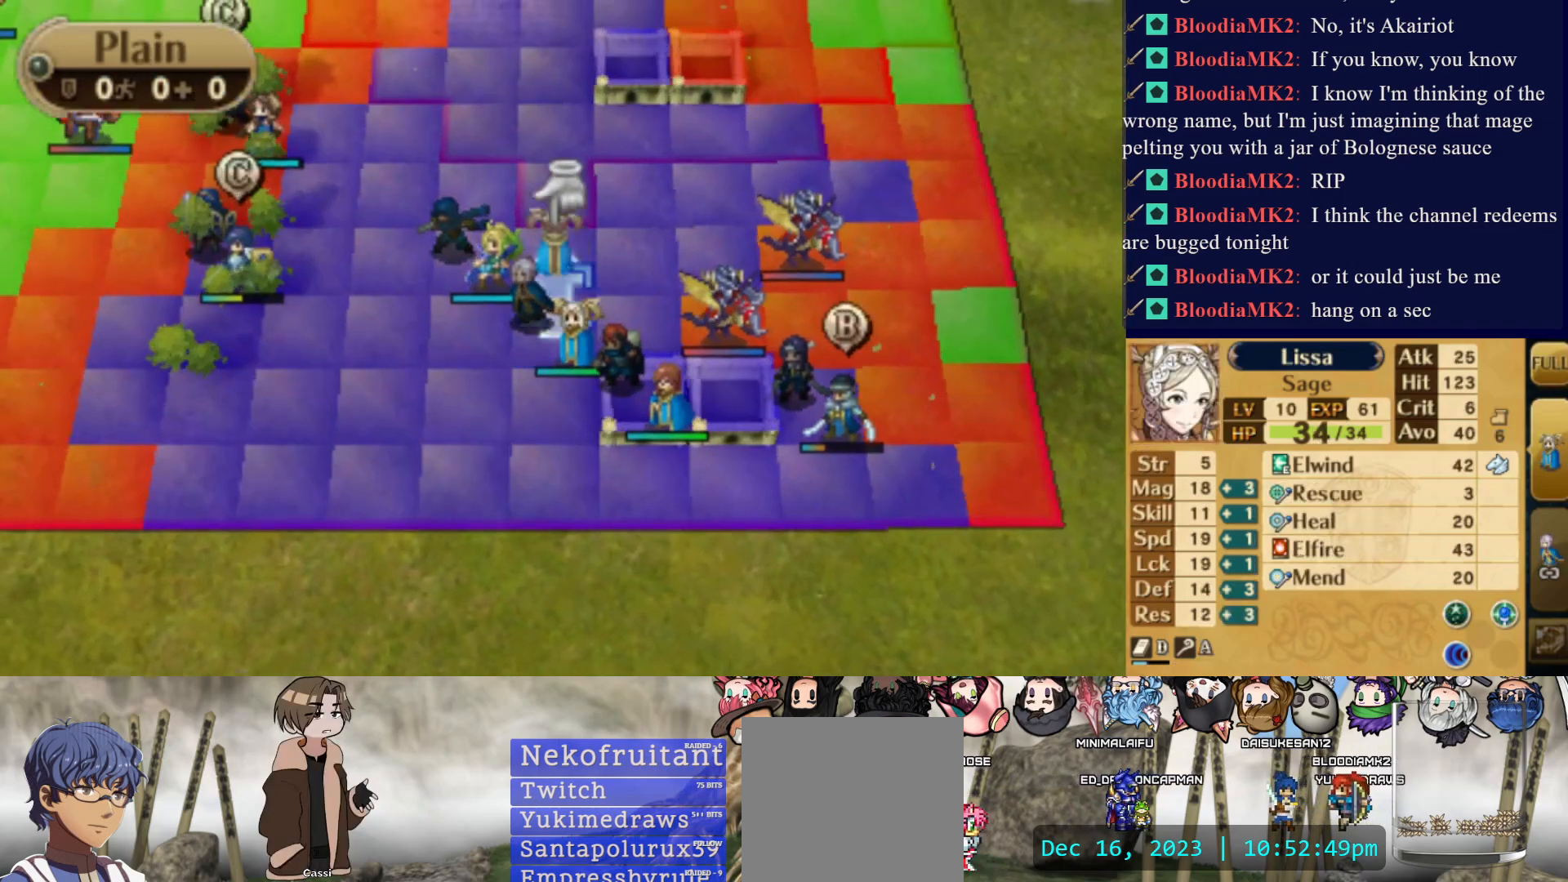
{"buttons": ["DPAD_UP"], "events": []}
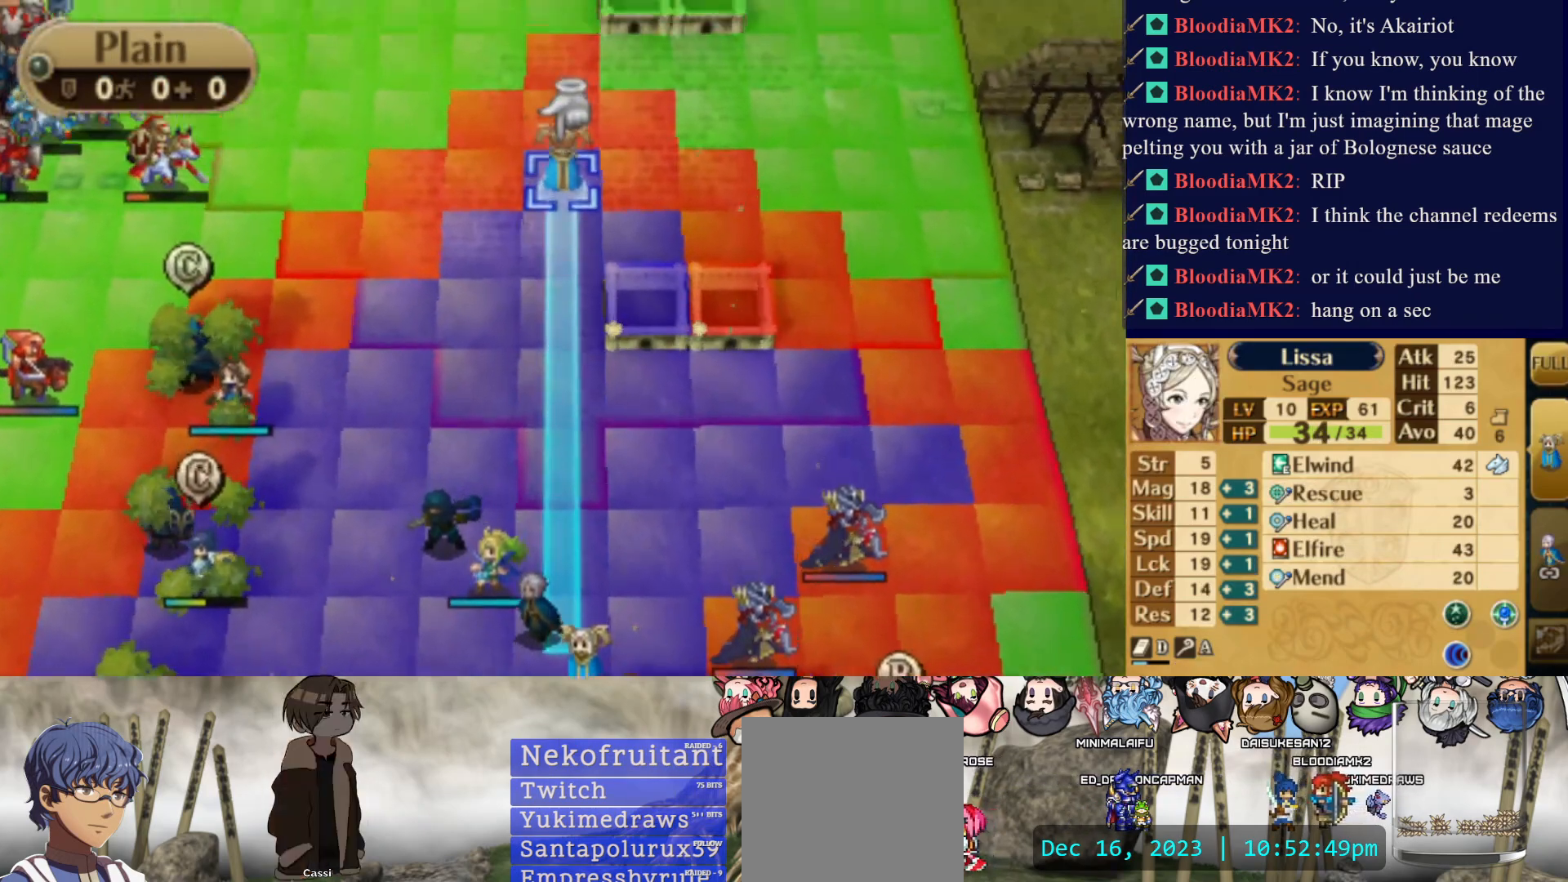
{"buttons": [], "events": [[150, "DPAD_UP", "up"]]}
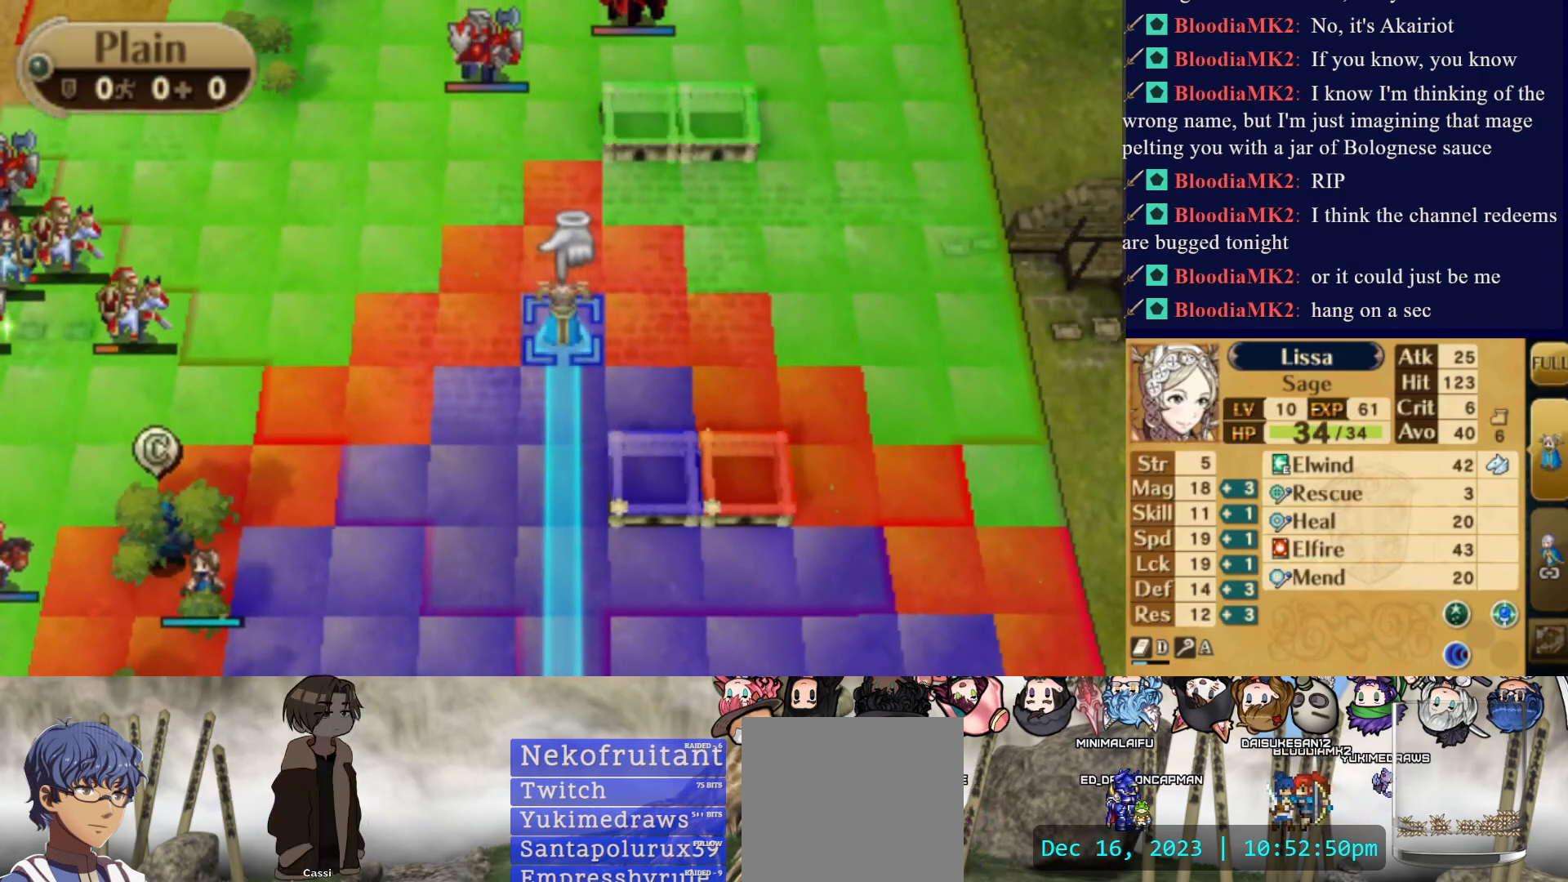
{"buttons": ["CIRCLE"], "events": [[183, "CIRCLE", "down"]]}
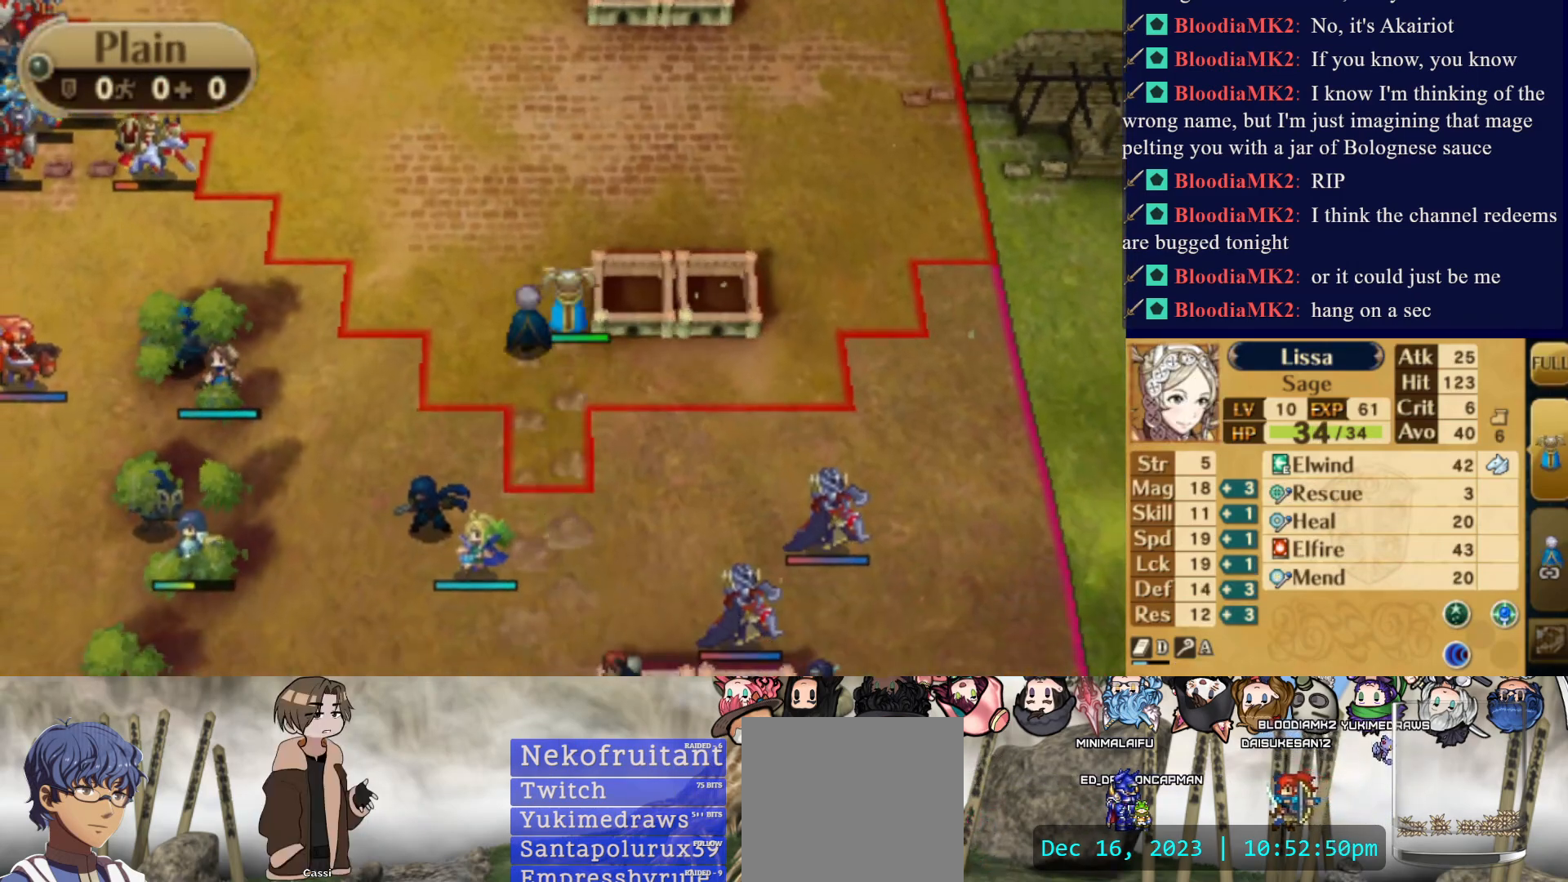
{"buttons": ["CIRCLE"], "events": [[333, "CIRCLE", "up"], [500, "CIRCLE", "down"]]}
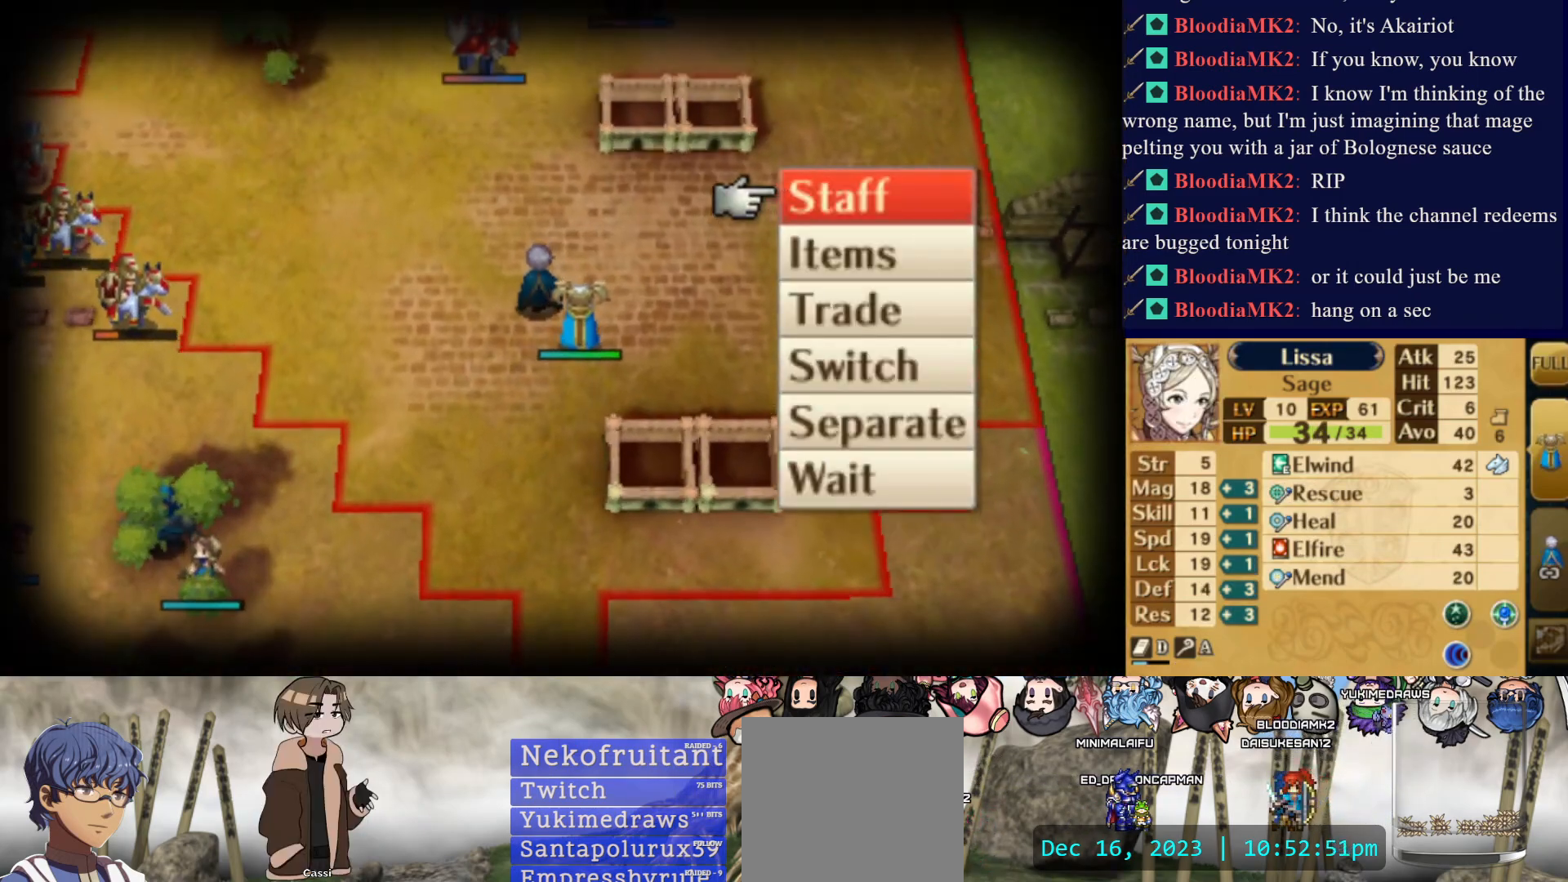
{"buttons": [], "events": [[150, "CIRCLE", "up"]]}
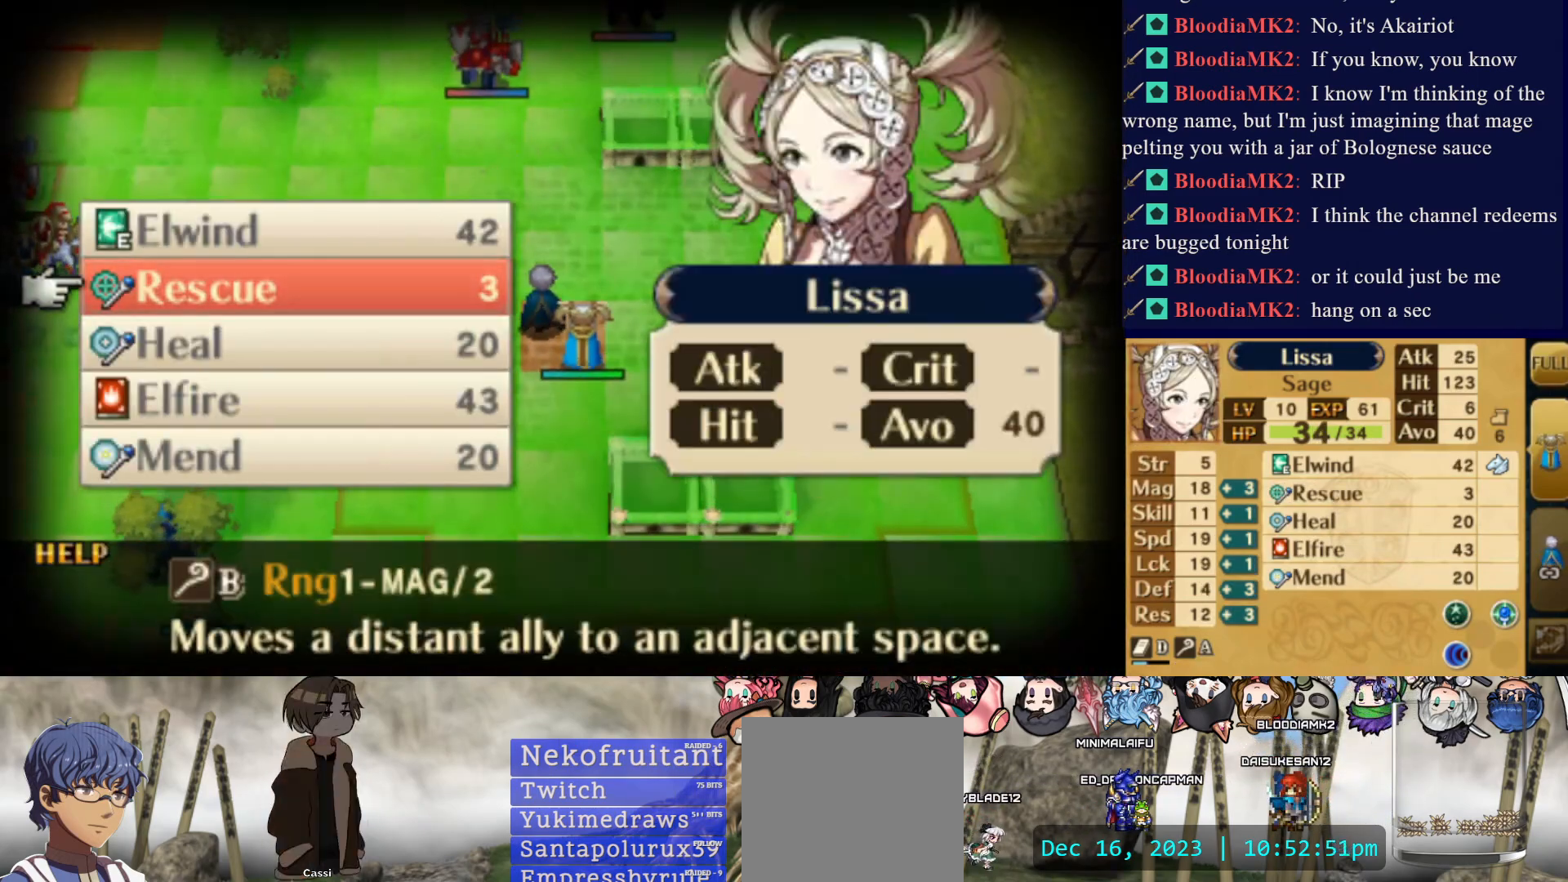
{"buttons": [], "events": [[267, "CIRCLE", "down"], [417, "CIRCLE", "up"]]}
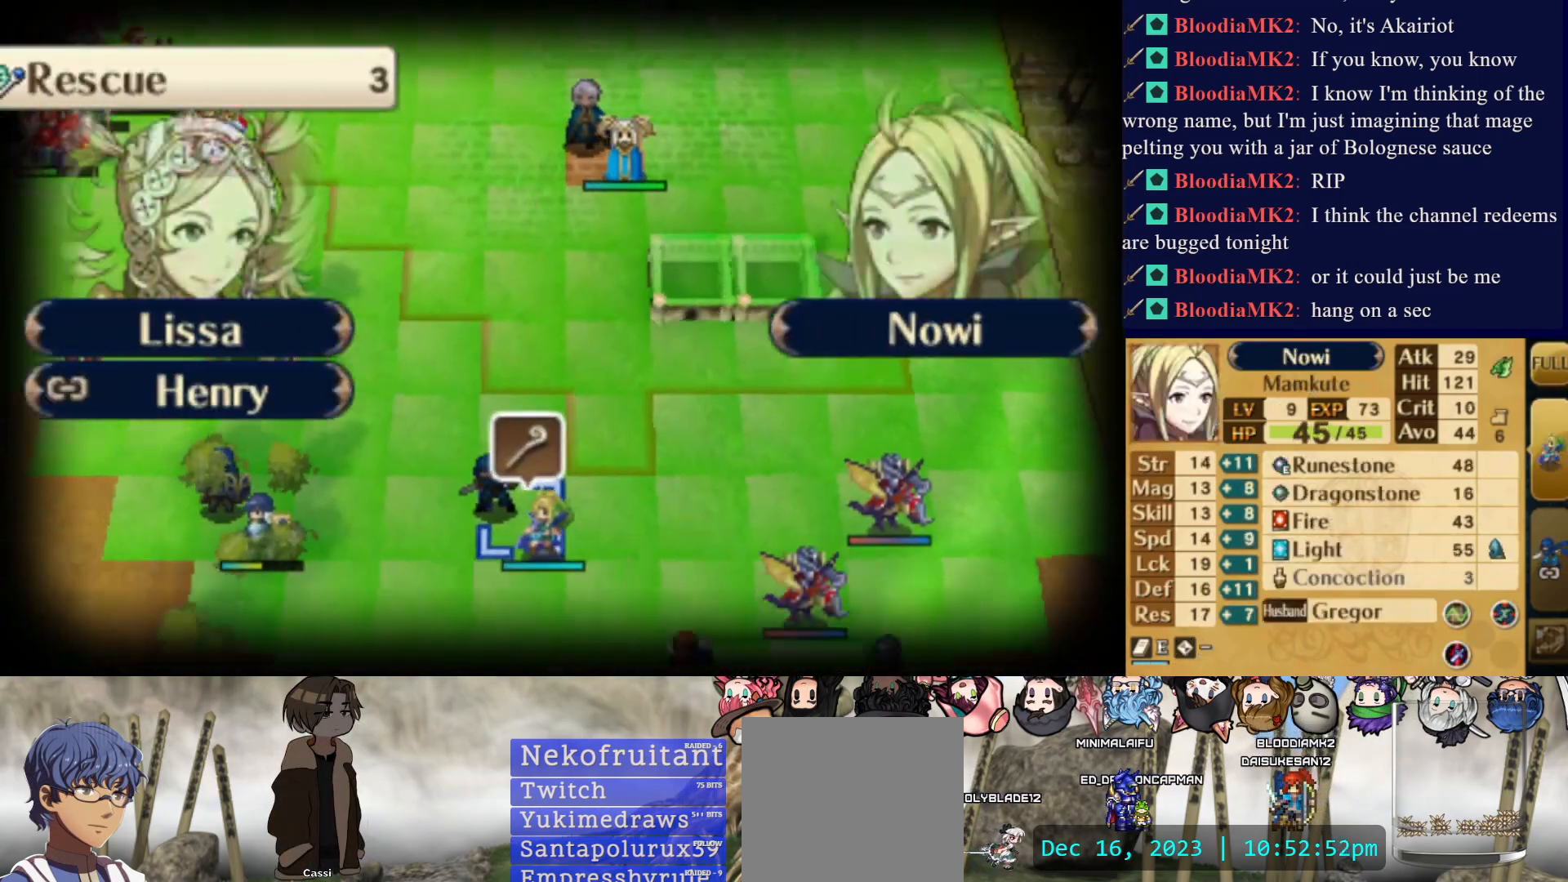
{"buttons": [], "events": [[233, "DPAD_DOWN", "down"], [367, "DPAD_DOWN", "up"]]}
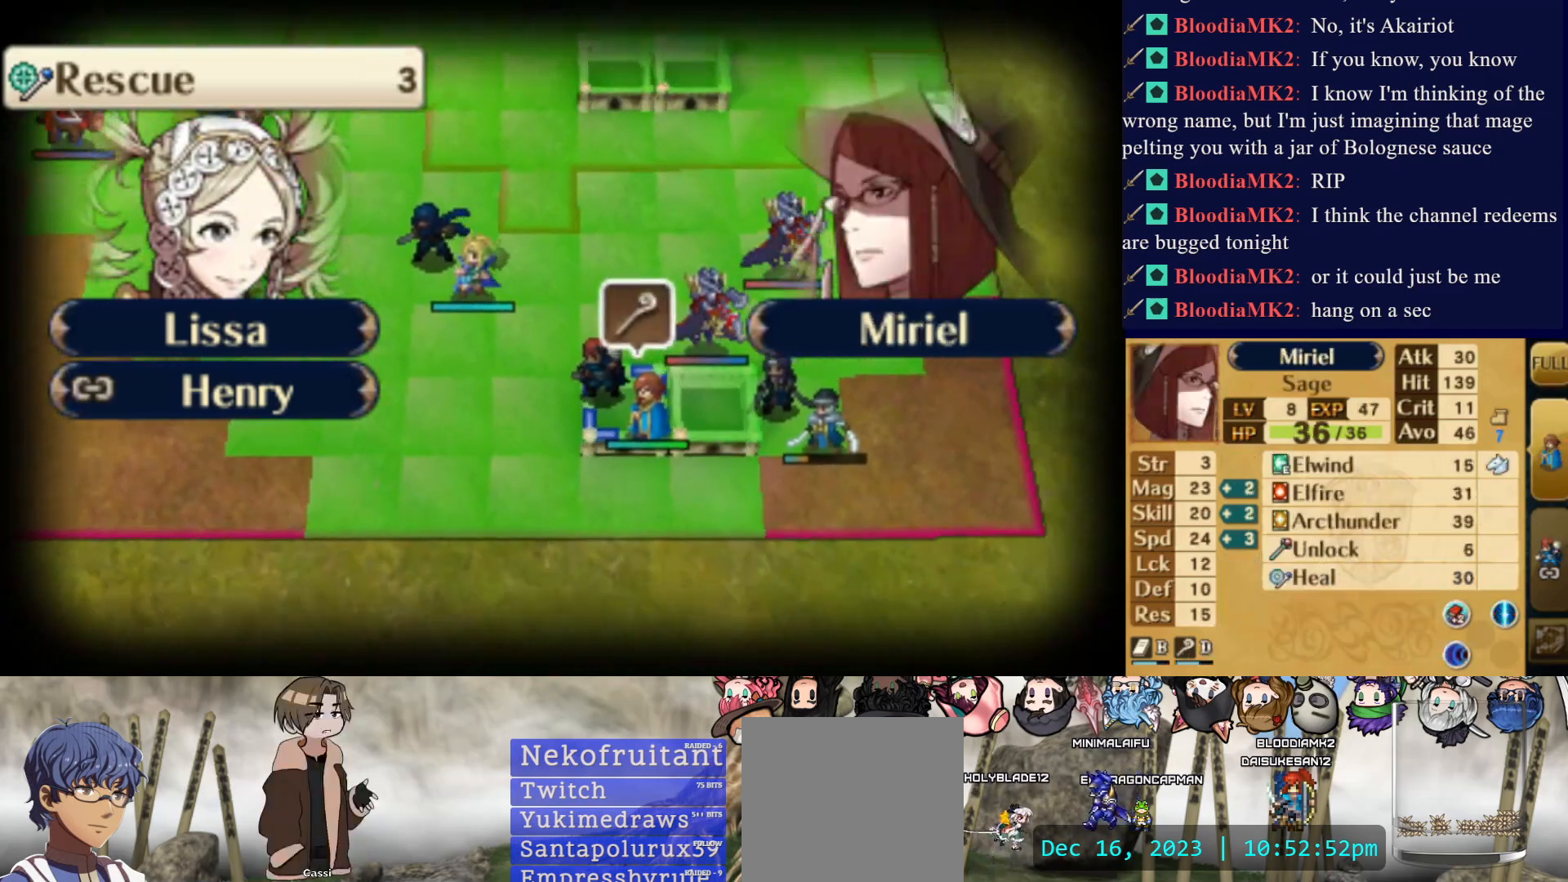
{"buttons": [], "events": [[33, "DPAD_DOWN", "down"], [150, "DPAD_DOWN", "up"], [250, "DPAD_DOWN", "down"], [383, "DPAD_DOWN", "up"]]}
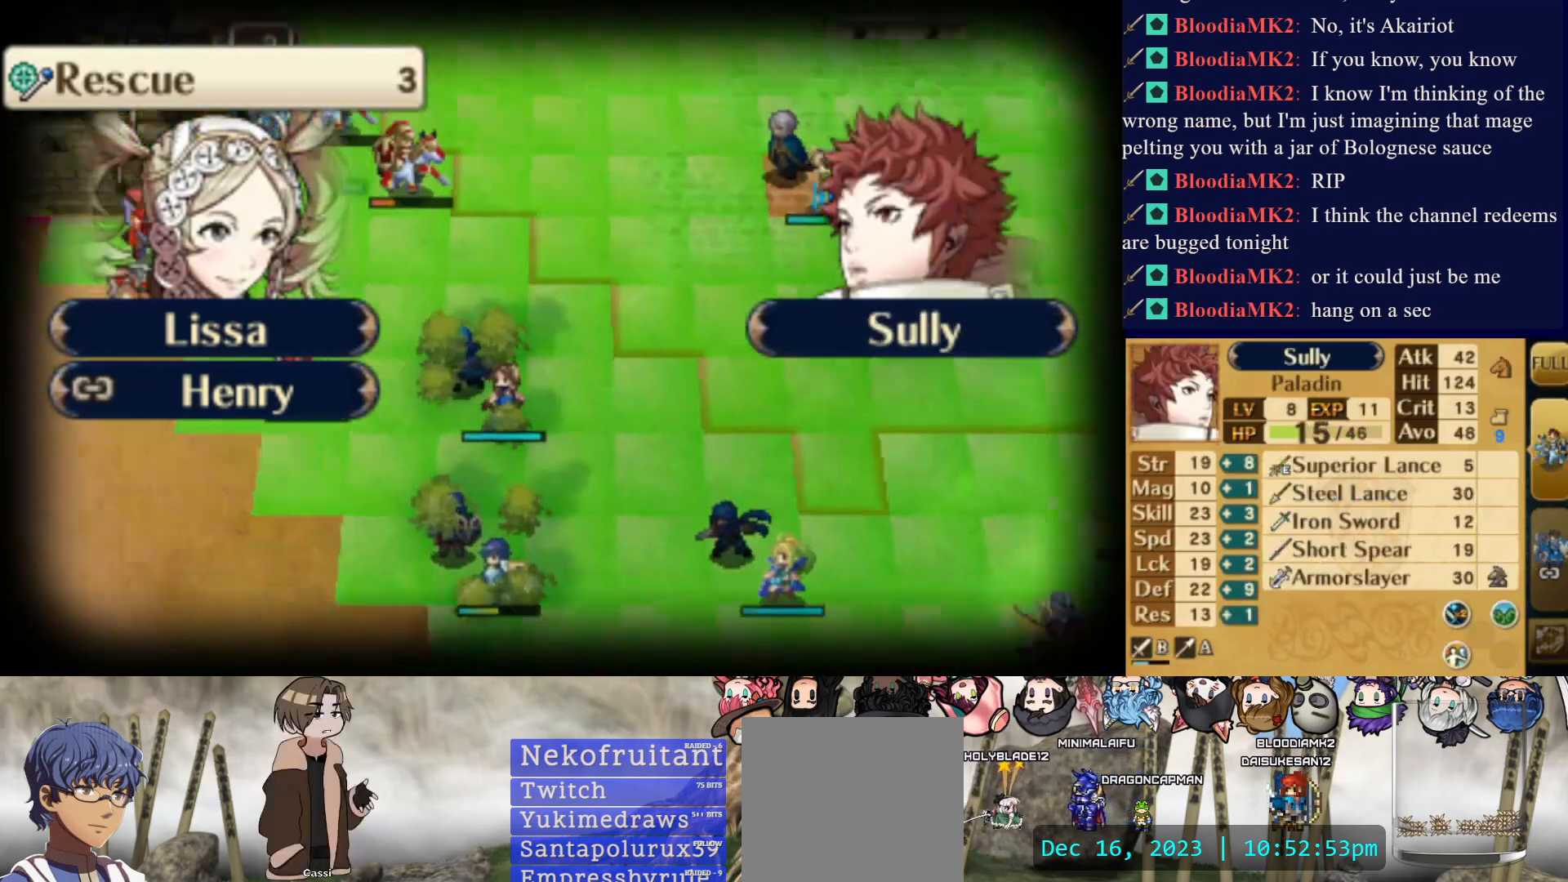
{"buttons": ["DPAD_DOWN"], "events": [[200, "DPAD_DOWN", "down"], [333, "DPAD_DOWN", "up"], [483, "DPAD_DOWN", "down"]]}
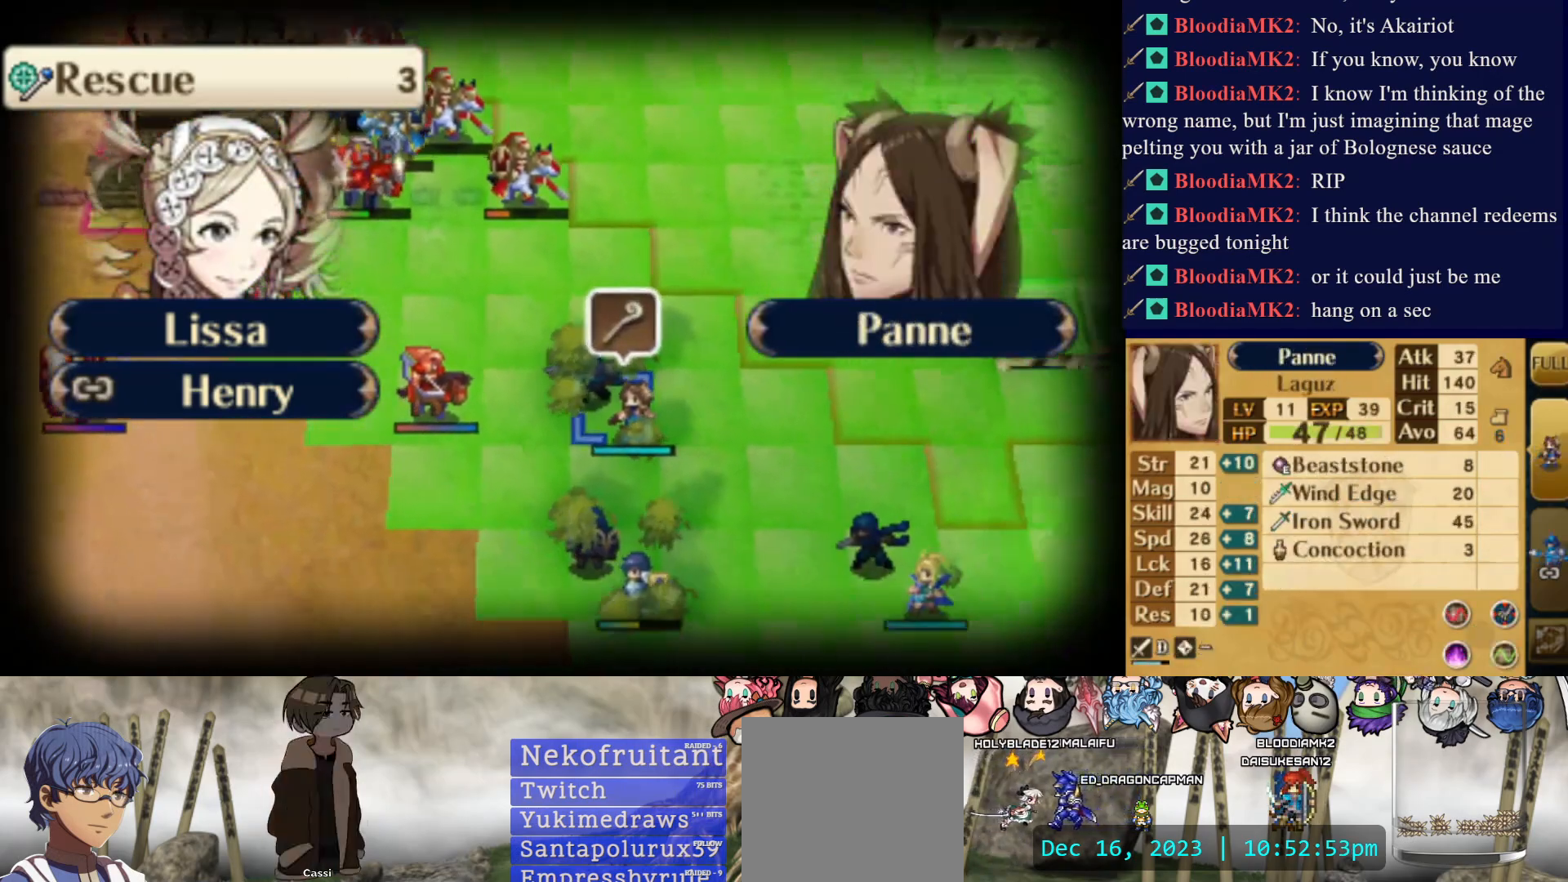
{"buttons": ["CIRCLE"], "events": [[67, "DPAD_DOWN", "up"], [483, "CIRCLE", "down"]]}
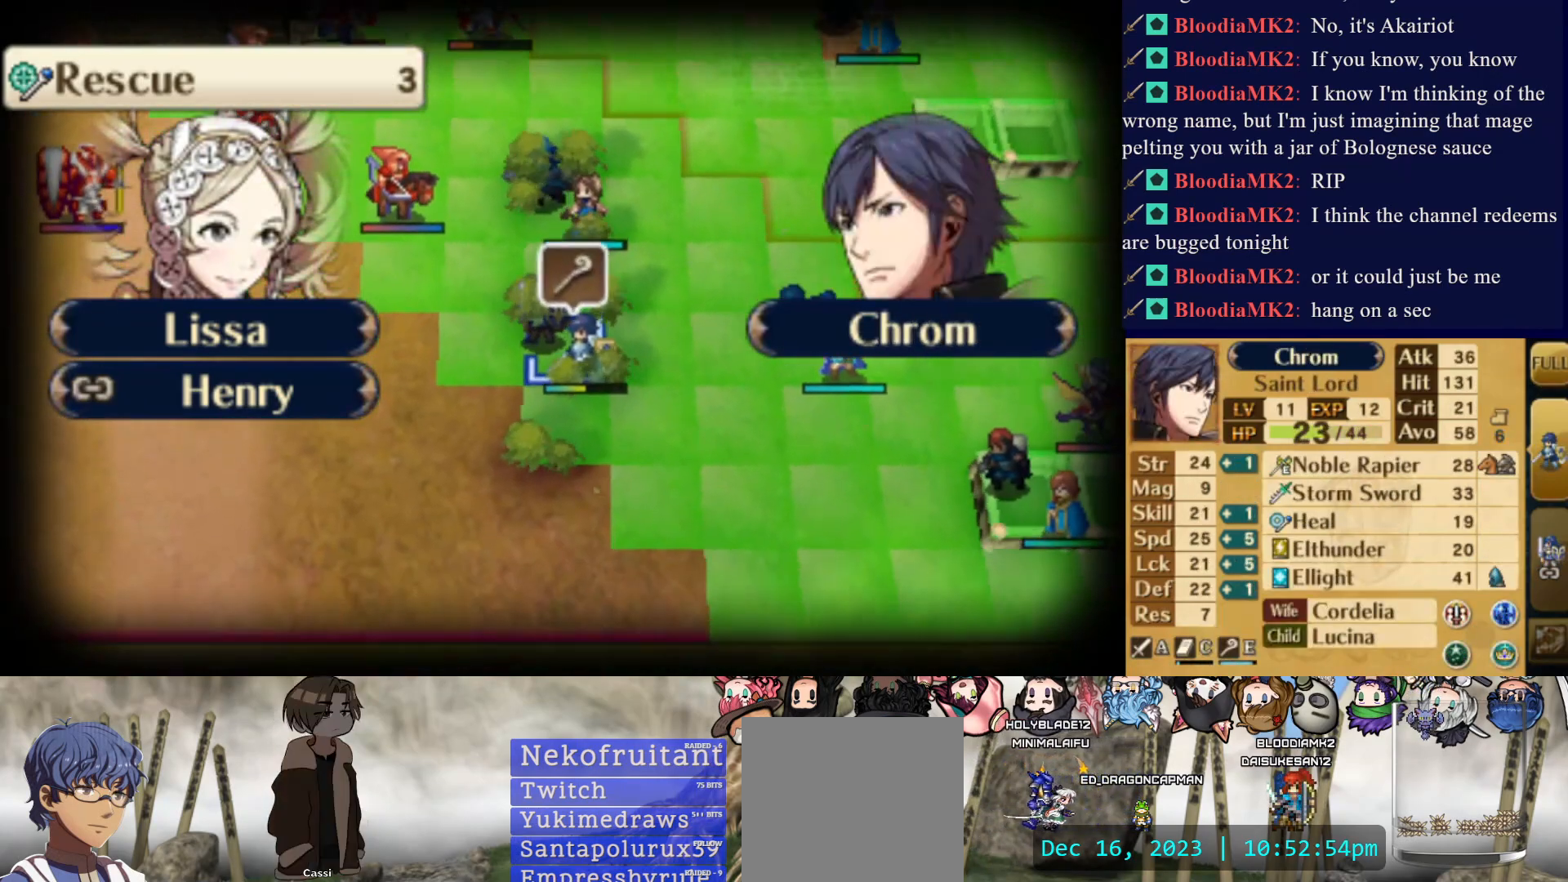
{"buttons": [], "events": [[233, "CIRCLE", "up"]]}
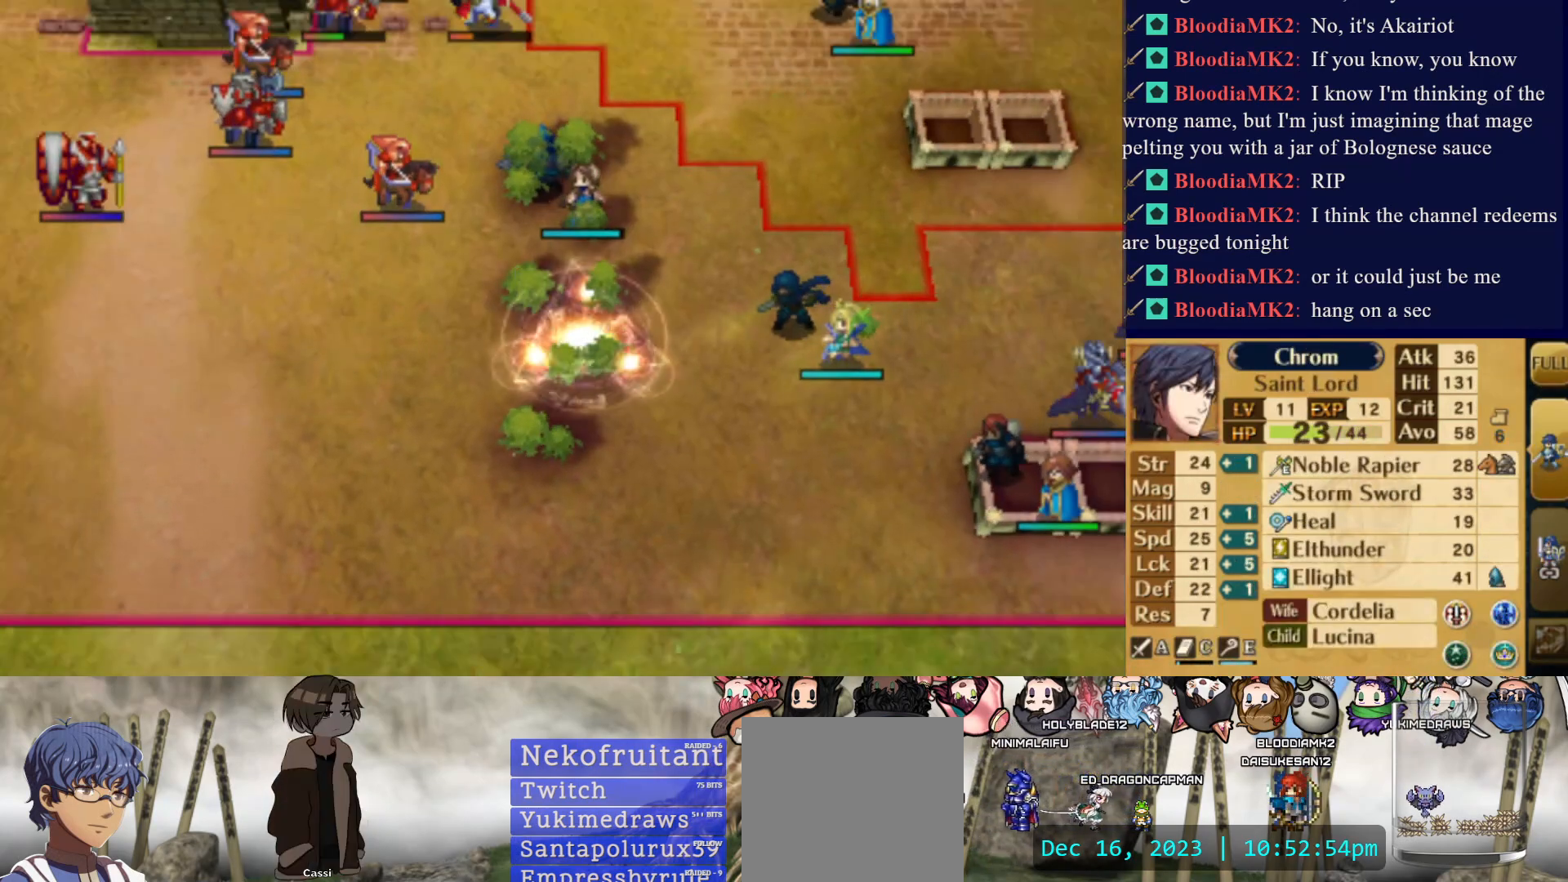
{"buttons": [], "events": []}
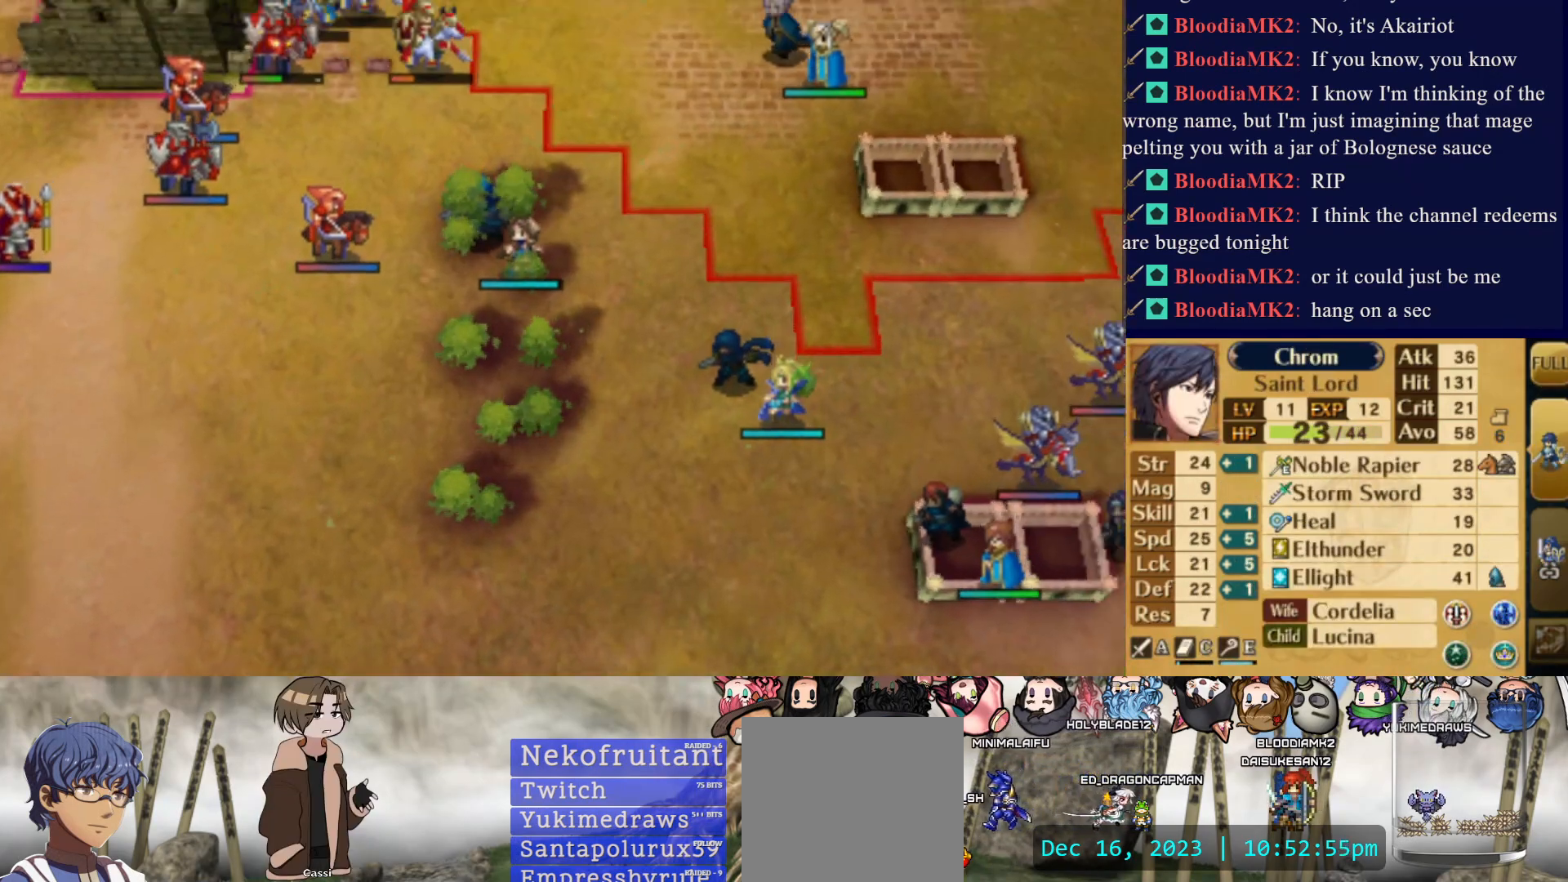
{"buttons": [], "events": []}
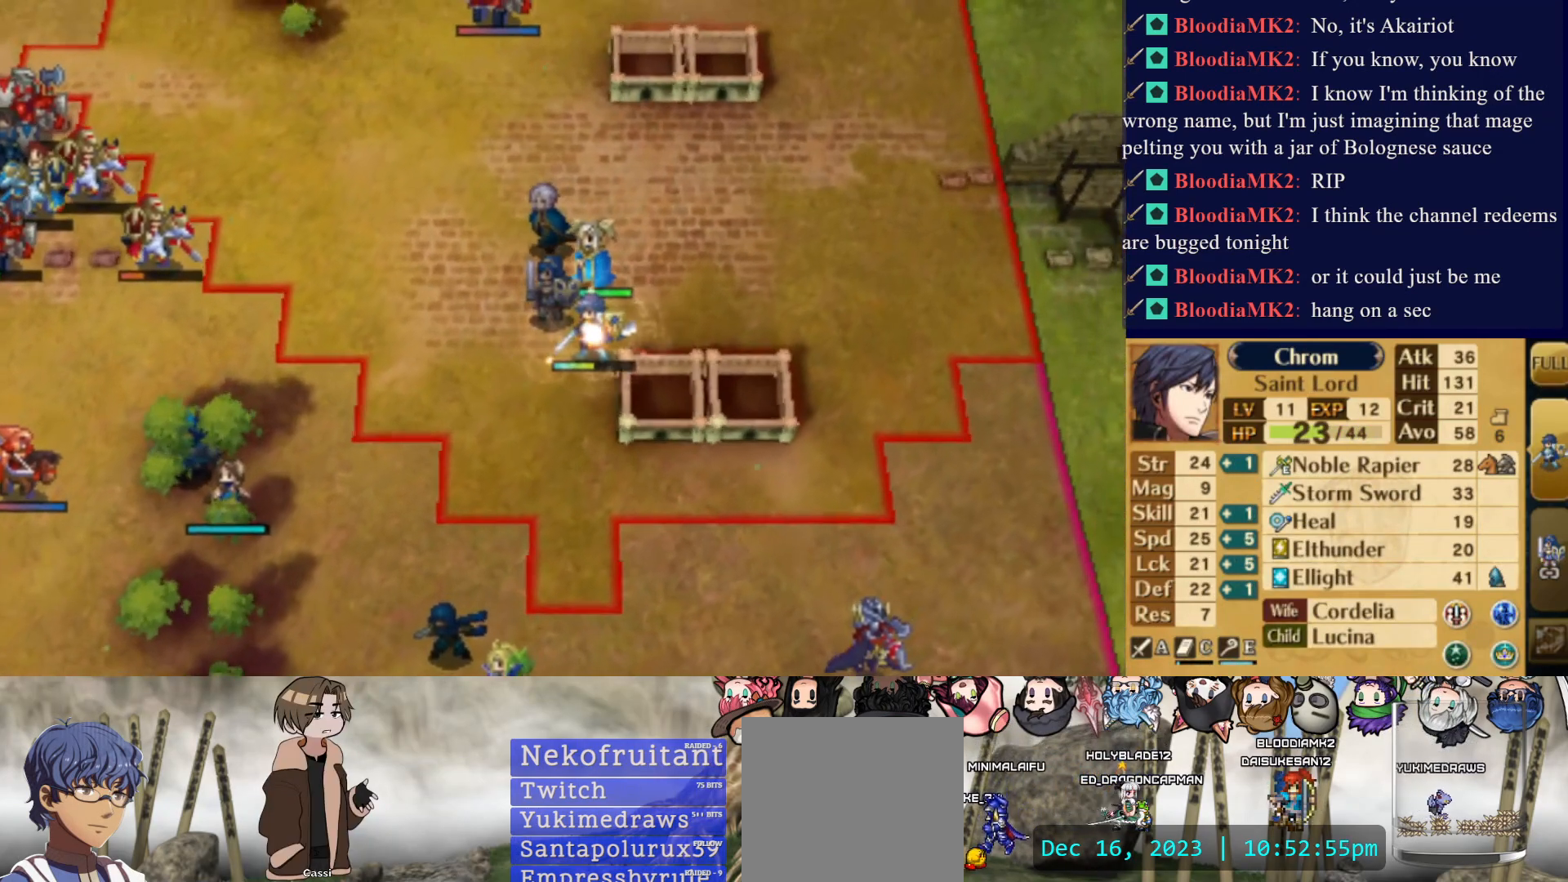
{"buttons": [], "events": []}
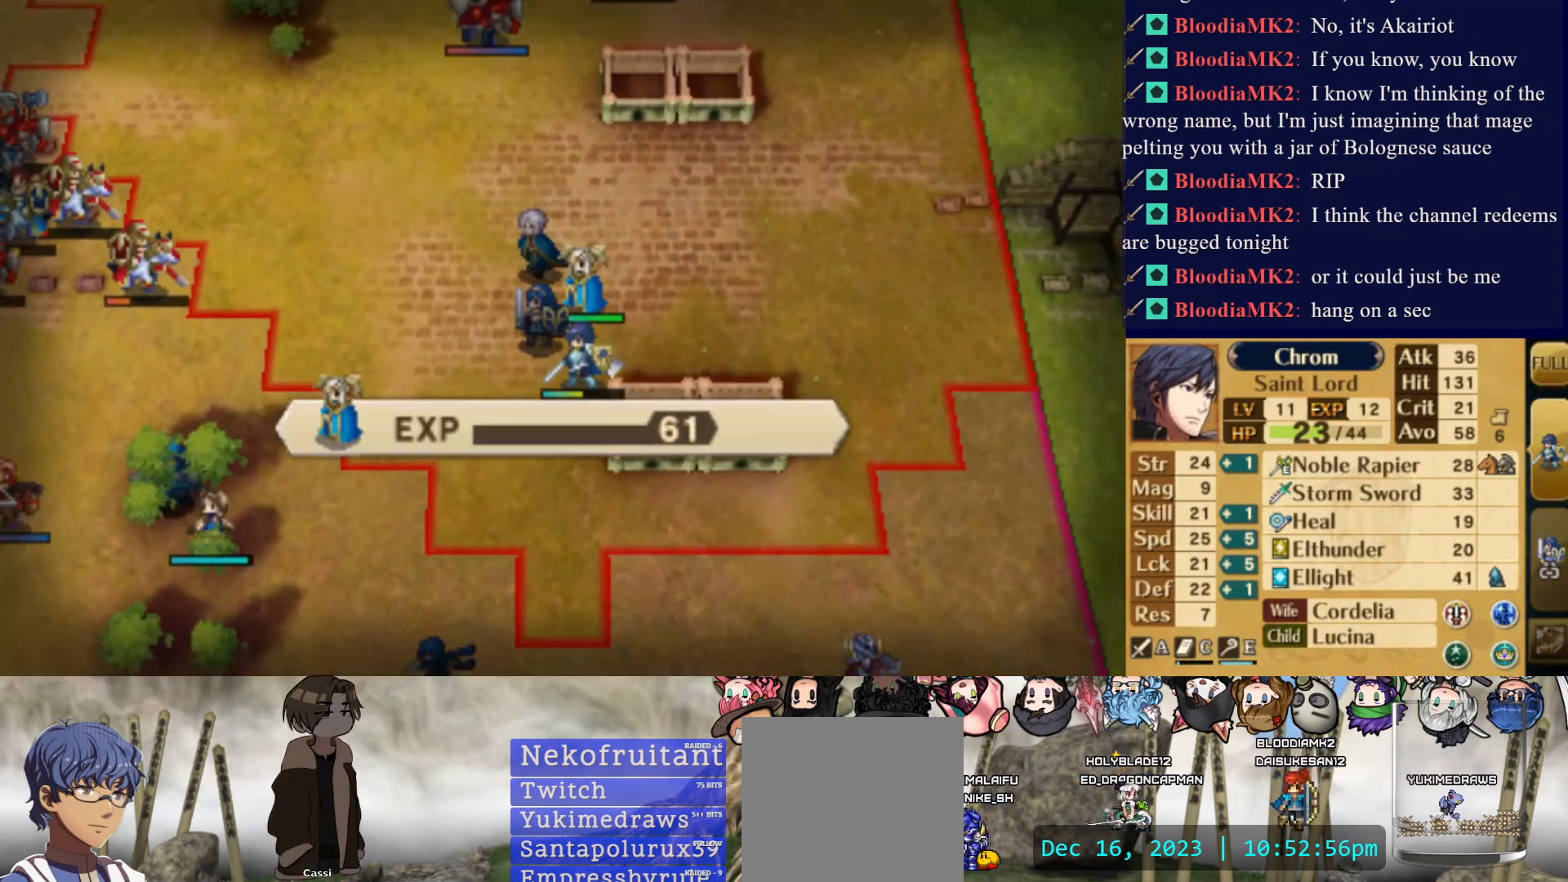
{"buttons": [], "events": [[367, "CIRCLE", "down"], [467, "CIRCLE", "up"]]}
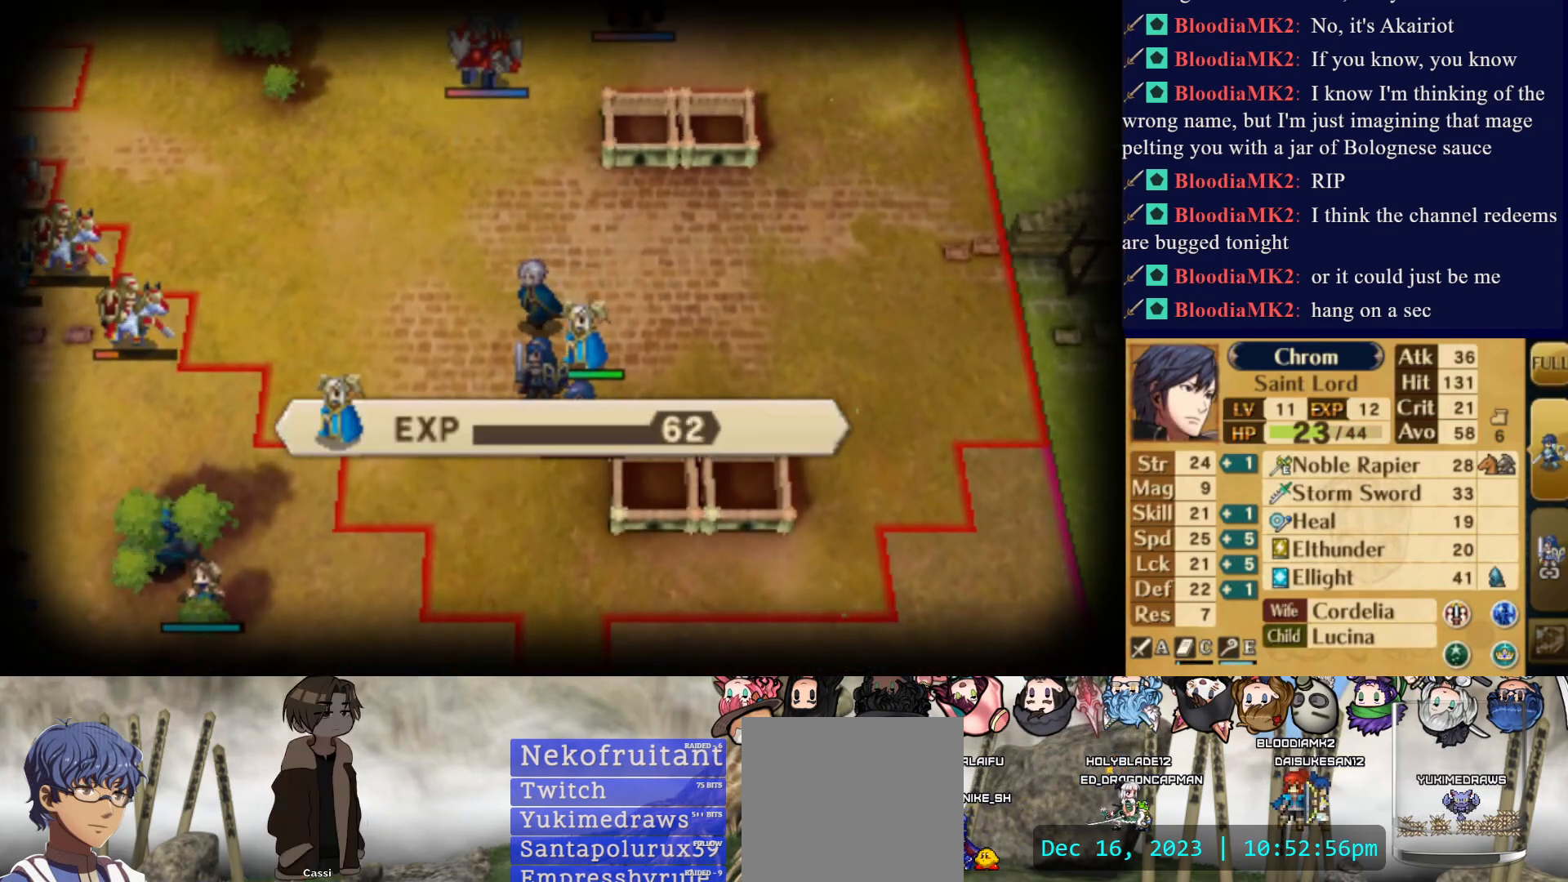
{"buttons": ["DPAD_DOWN"], "events": [[17, "CROSS", "down"], [150, "CROSS", "up"], [200, "CROSS", "down"], [317, "CROSS", "up"], [467, "DPAD_DOWN", "down"]]}
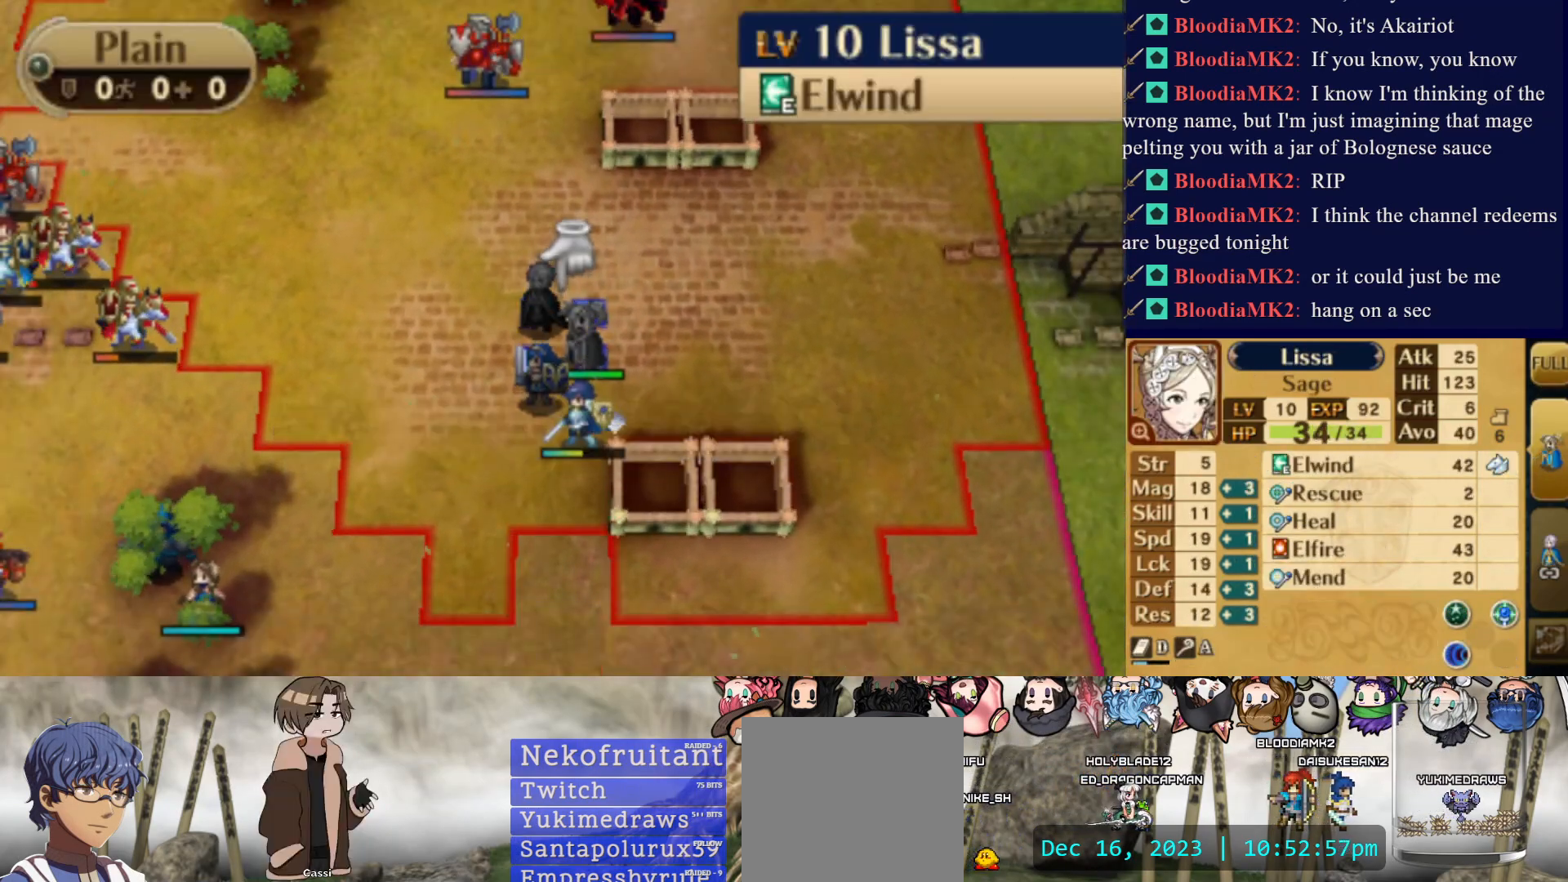
{"buttons": ["DPAD_UP"], "events": [[100, "DPAD_DOWN", "up"], [150, "CIRCLE", "down"], [250, "DPAD_UP", "down"], [283, "CIRCLE", "up"]]}
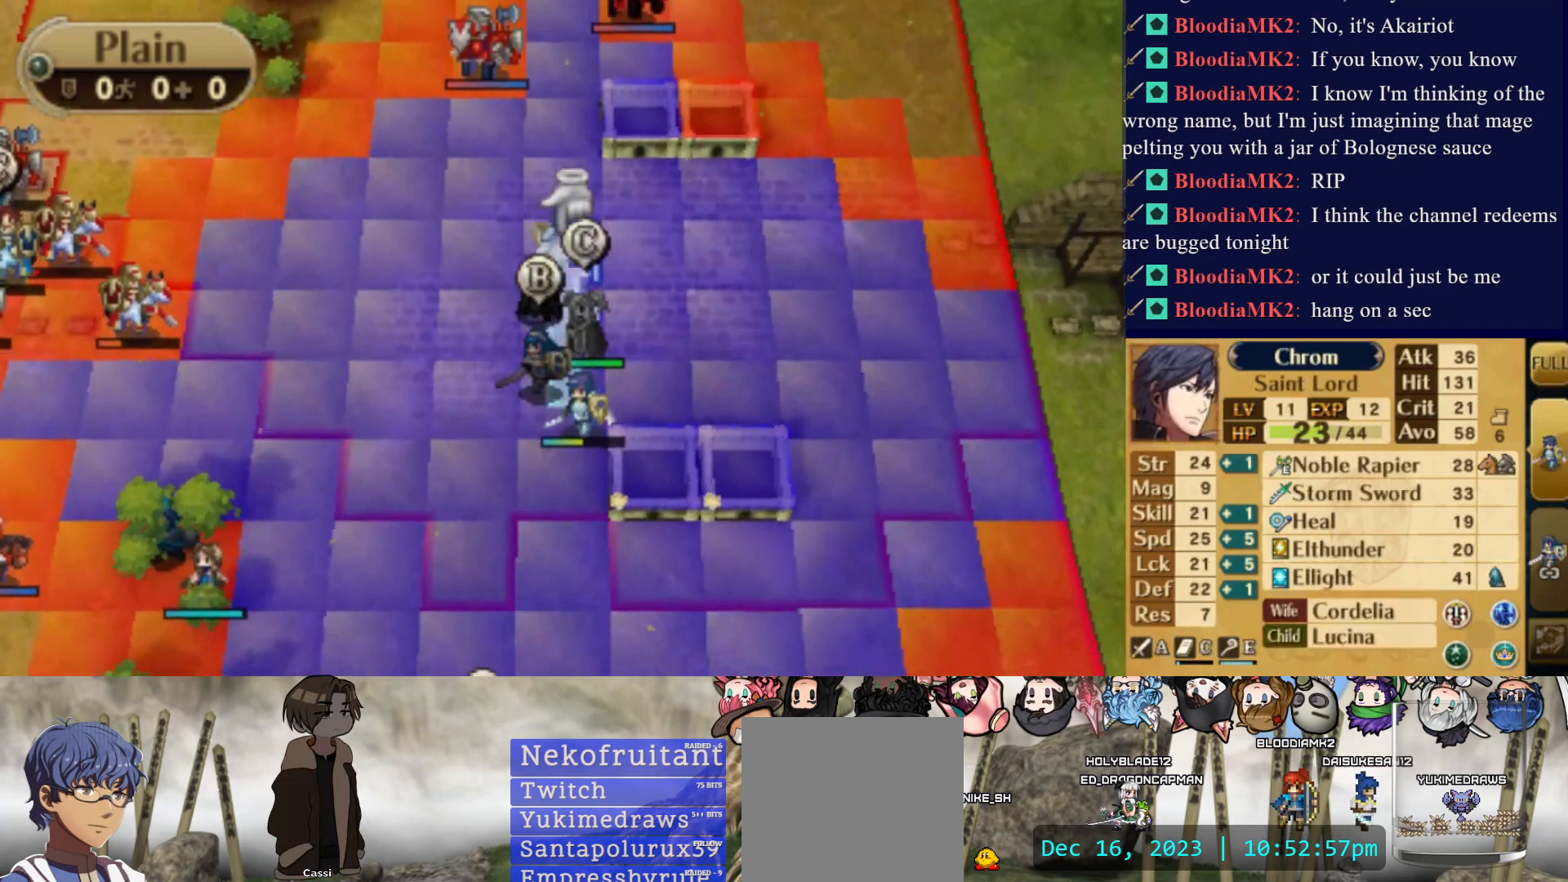
{"buttons": ["CIRCLE"], "events": [[233, "DPAD_UP", "up"], [333, "DPAD_RIGHT", "down"], [467, "DPAD_RIGHT", "up"], [500, "CIRCLE", "down"]]}
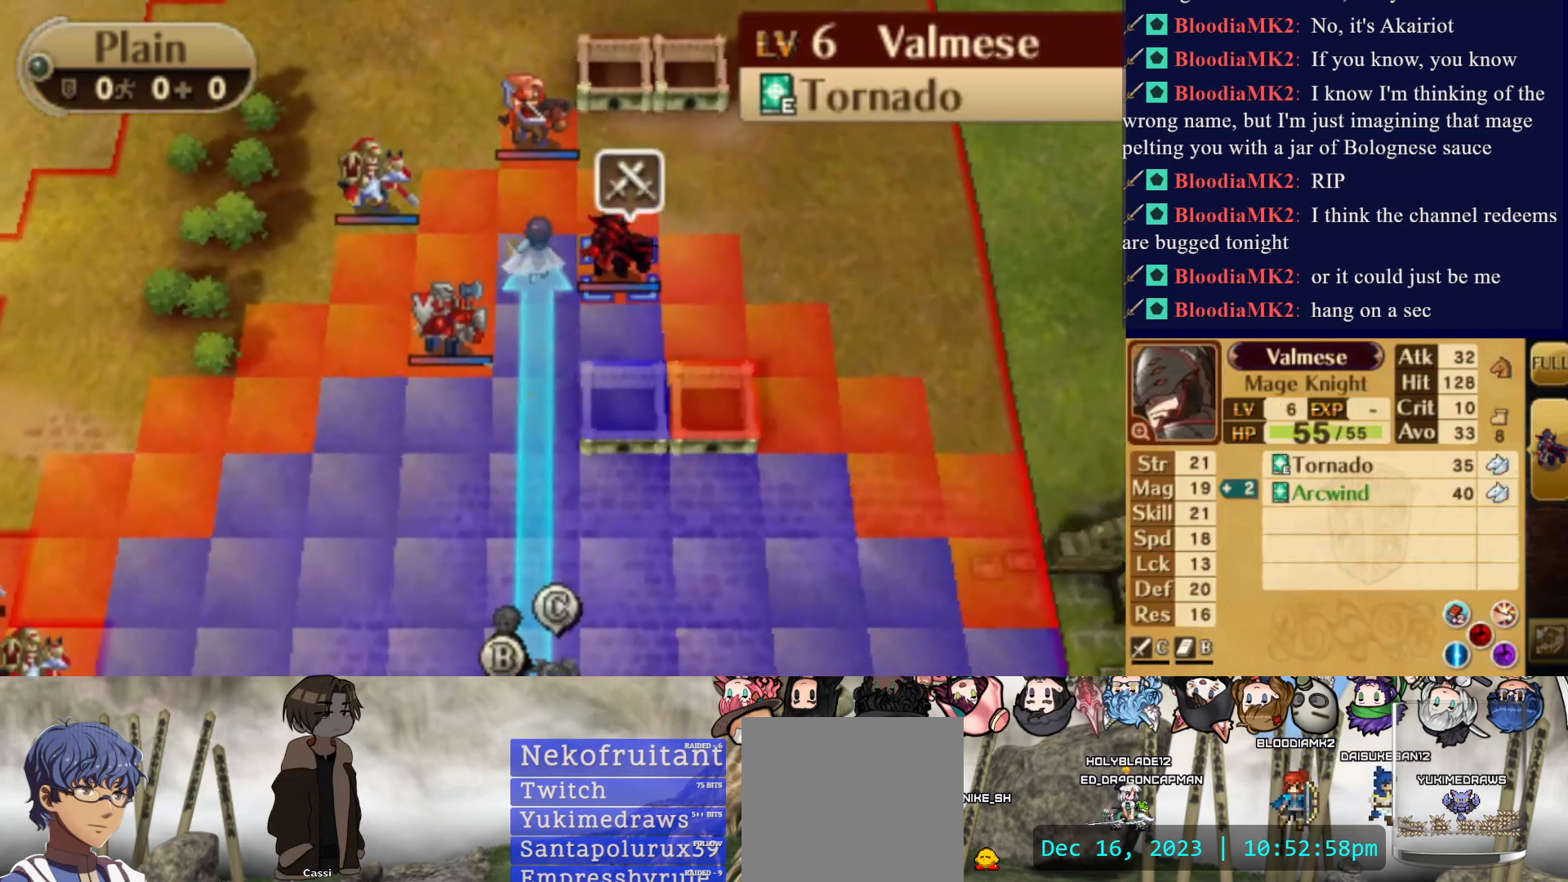
{"buttons": [], "events": [[150, "CIRCLE", "up"]]}